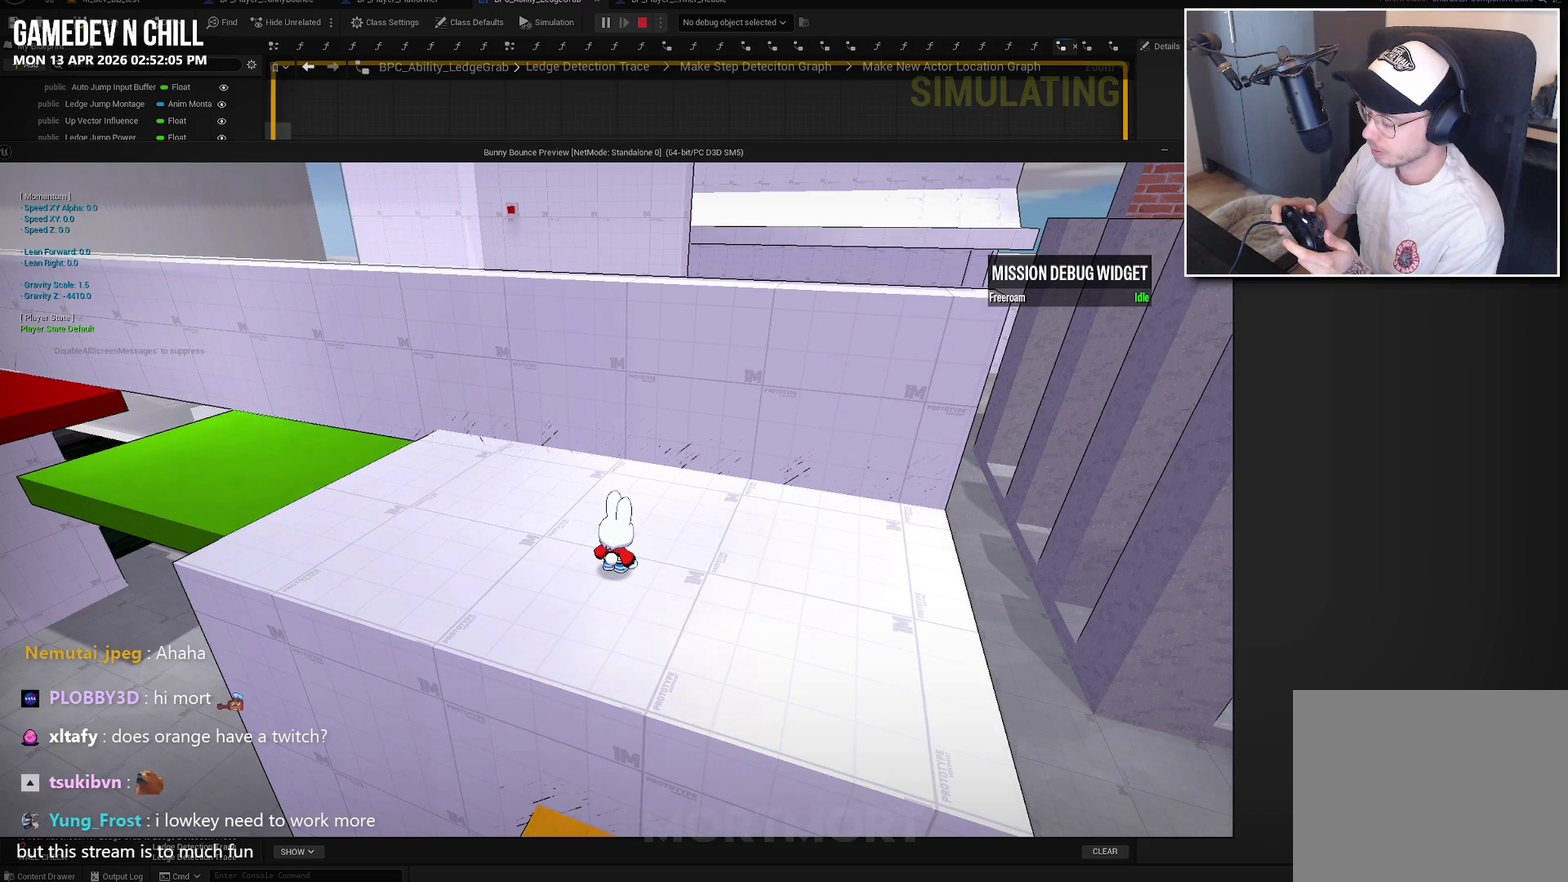
Gameplay with a controller (Xbox layout); each line is a JSON object with the inputs held at the frame after it. "events" lists button and stick changes between this image and that frame as [ms after this image, input, new state], when the widget could be followed in between.
{"buttons": [], "left_stick": "center", "right_stick": "down-left", "events": [[367, "right_stick", "down-left"]]}
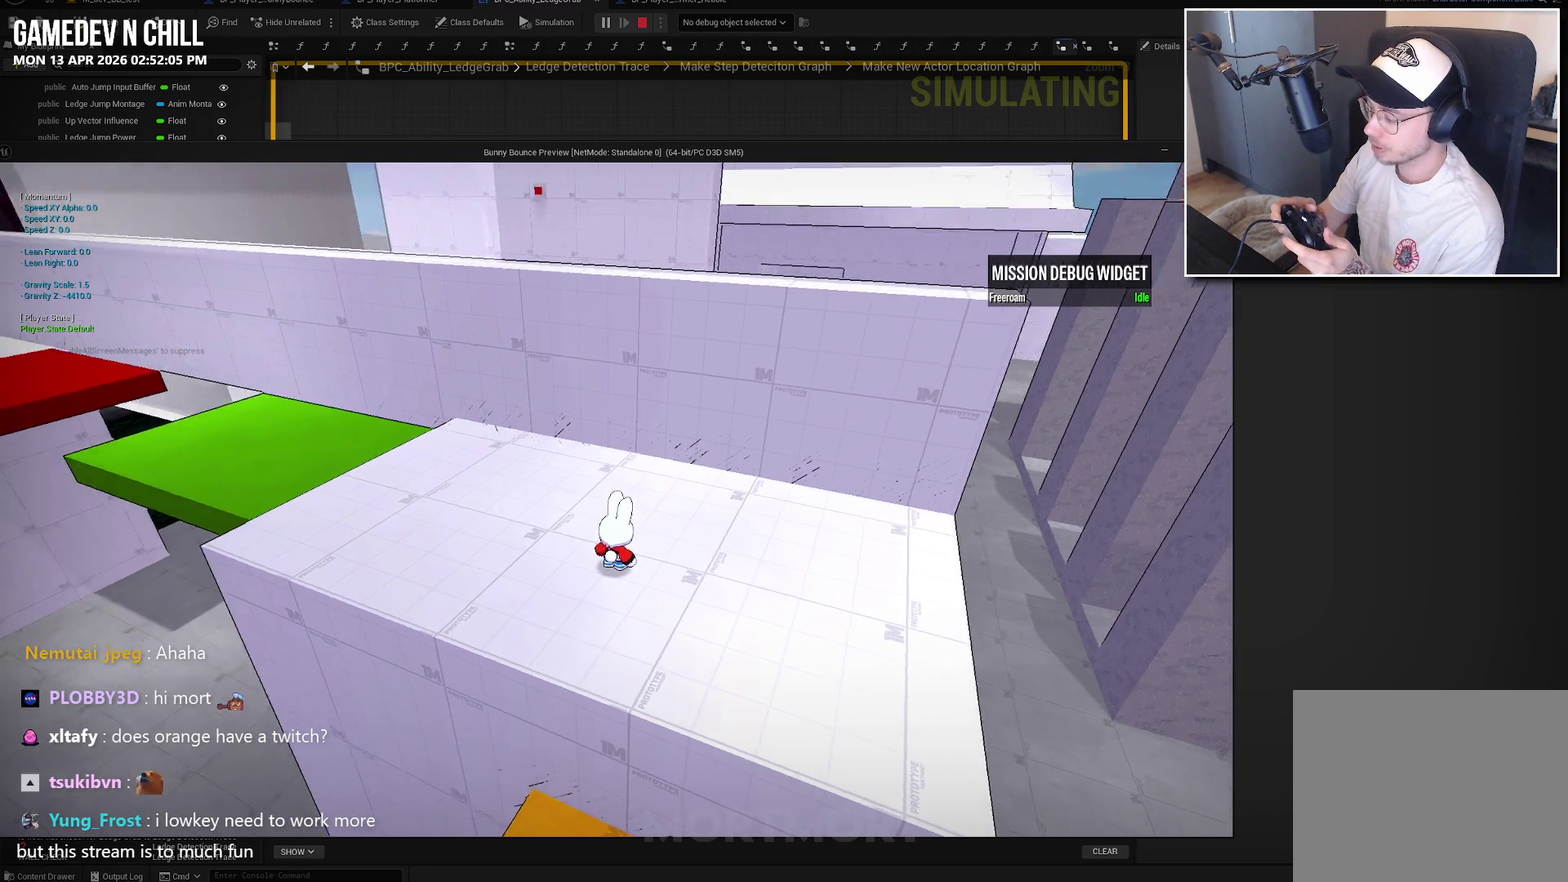
{"buttons": [], "left_stick": "center", "right_stick": "center", "events": [[67, "right_stick", "center"]]}
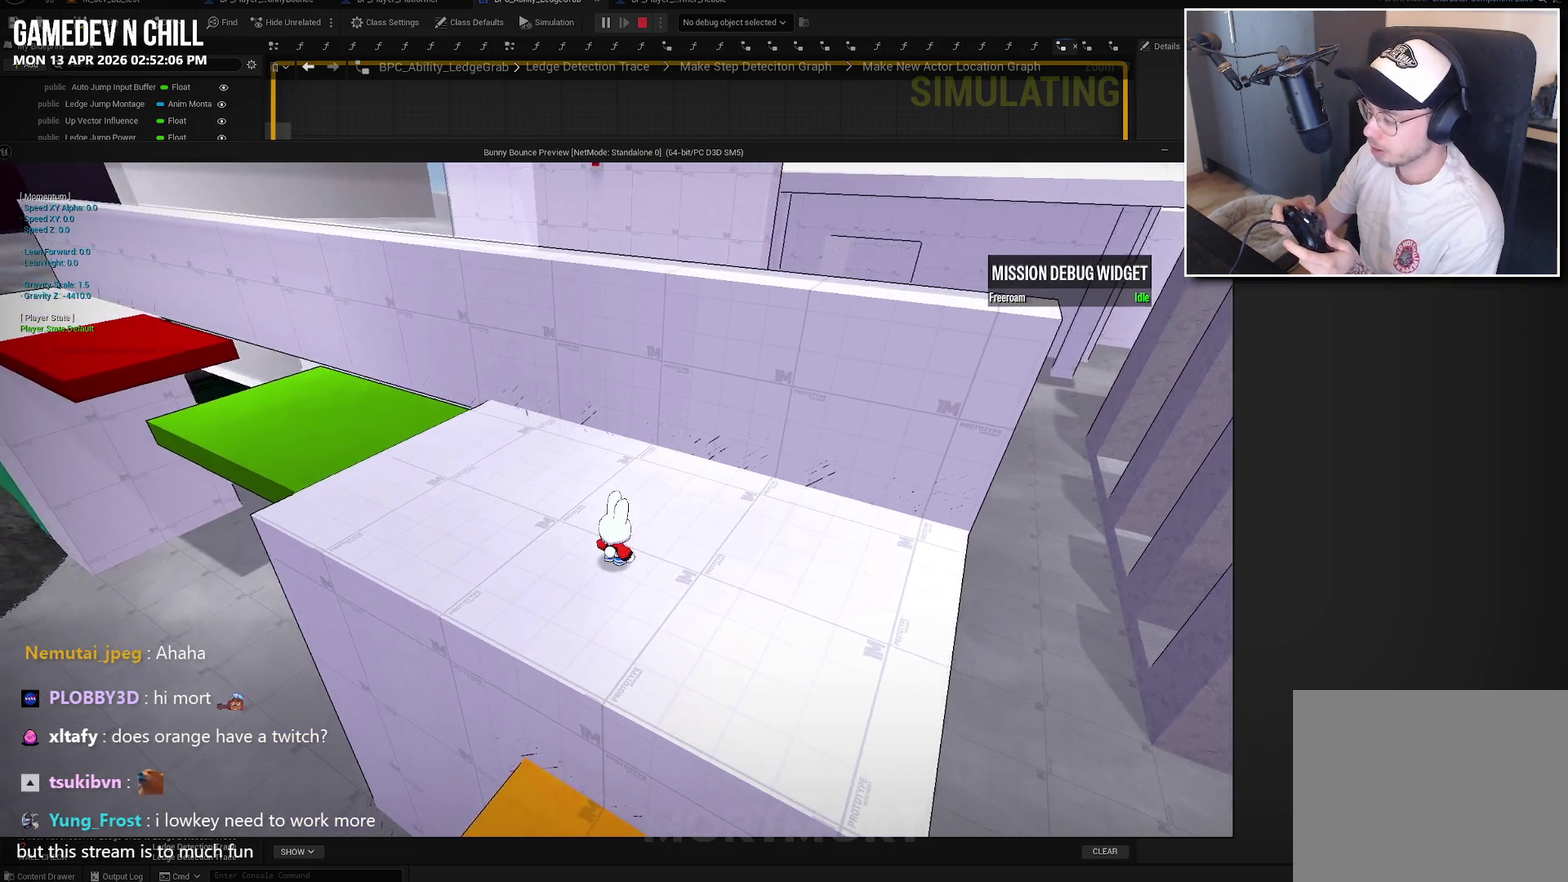
{"buttons": [], "left_stick": "down", "right_stick": "right", "events": [[50, "right_stick", "left"], [150, "right_stick", "center"], [284, "left_stick", "down"], [467, "right_stick", "right"]]}
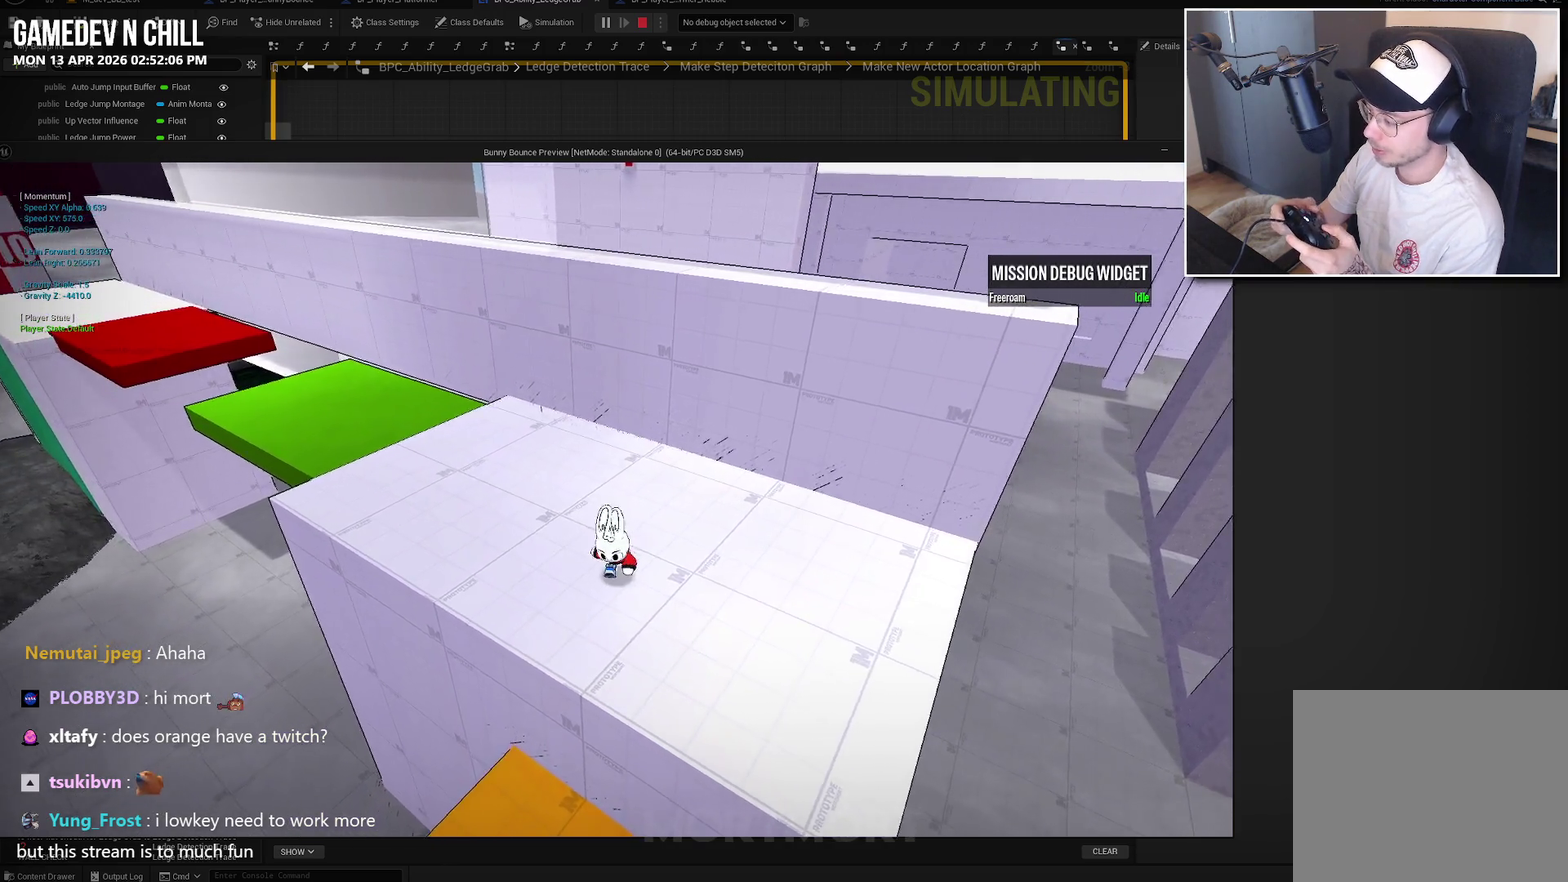
{"buttons": [], "left_stick": "center", "right_stick": "right", "events": [[17, "left_stick", "center"], [150, "right_stick", "center"], [417, "right_stick", "right"]]}
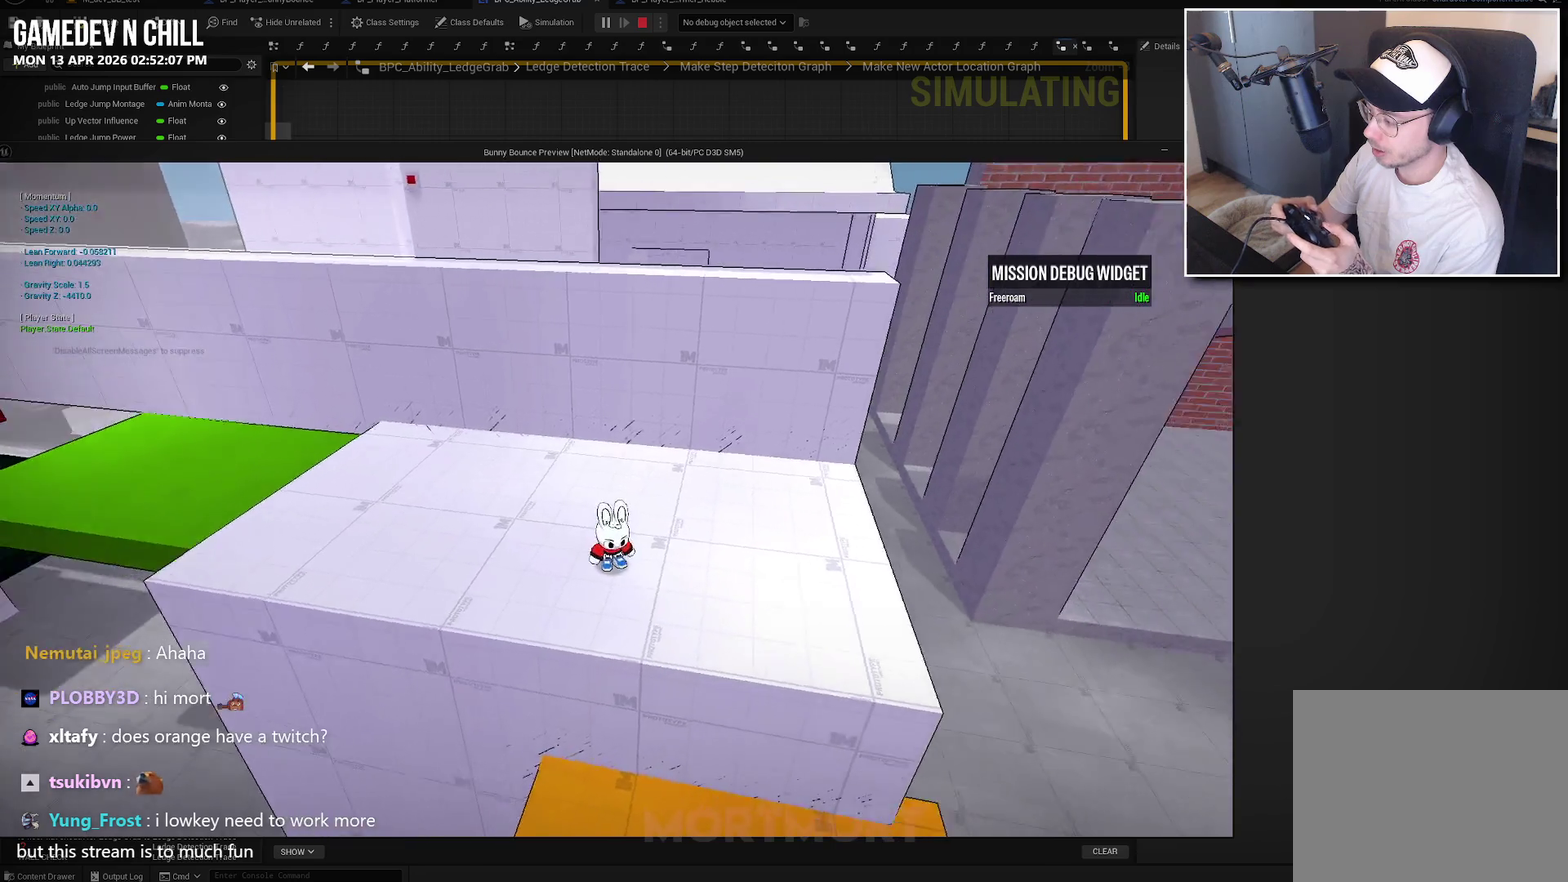
{"buttons": [], "left_stick": "center", "right_stick": "center", "events": [[34, "left_stick", "down"], [217, "left_stick", "center"], [500, "right_stick", "center"]]}
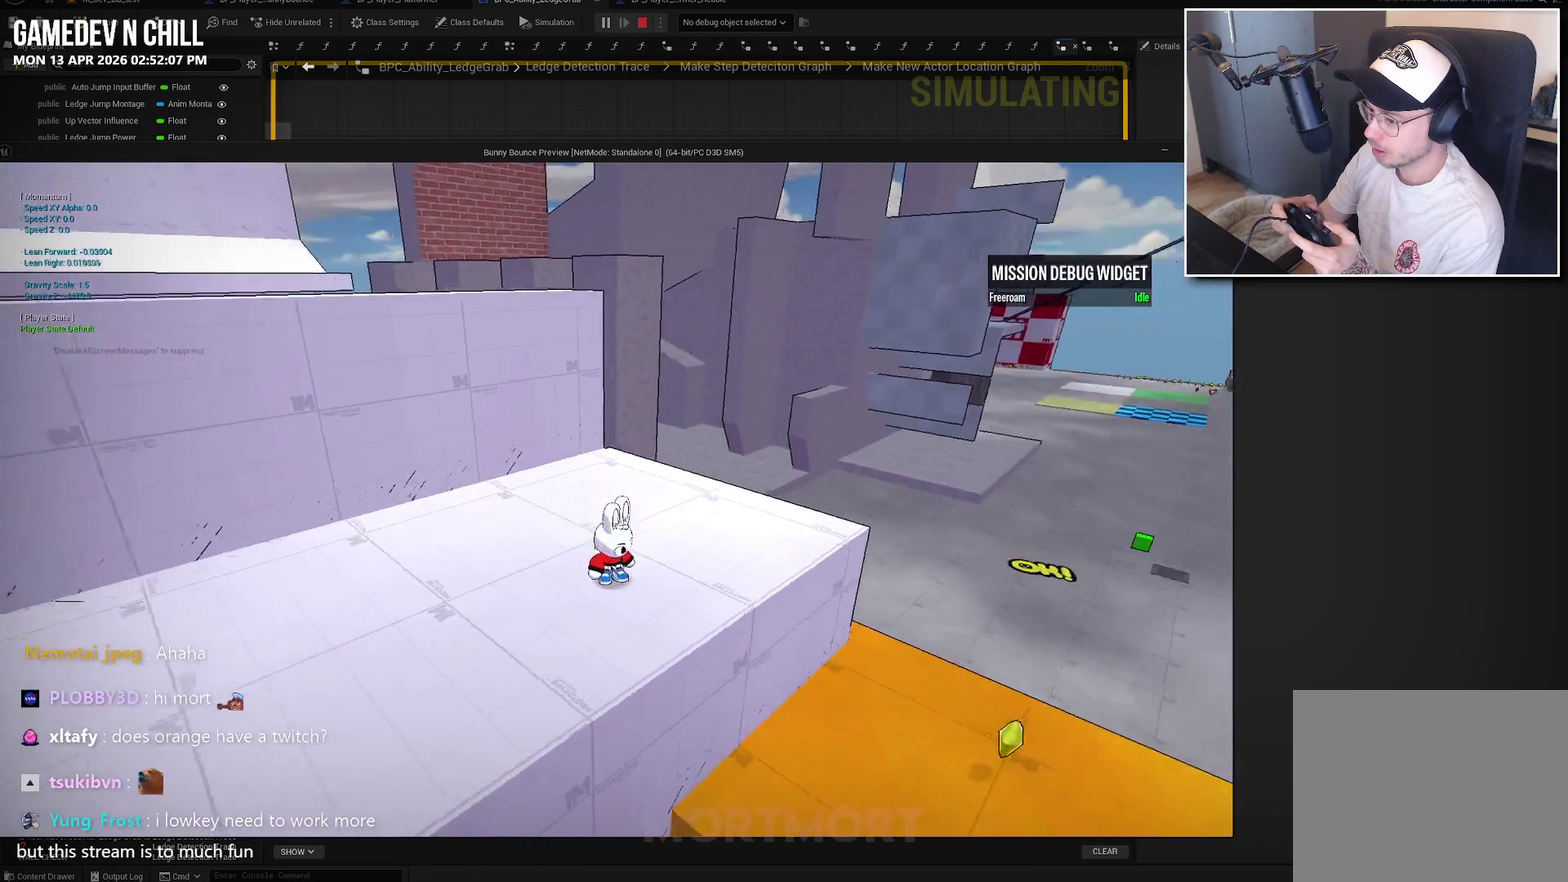
{"buttons": [], "left_stick": "center", "right_stick": "right", "events": [[134, "left_stick", "right"], [417, "left_stick", "center"], [484, "right_stick", "right"]]}
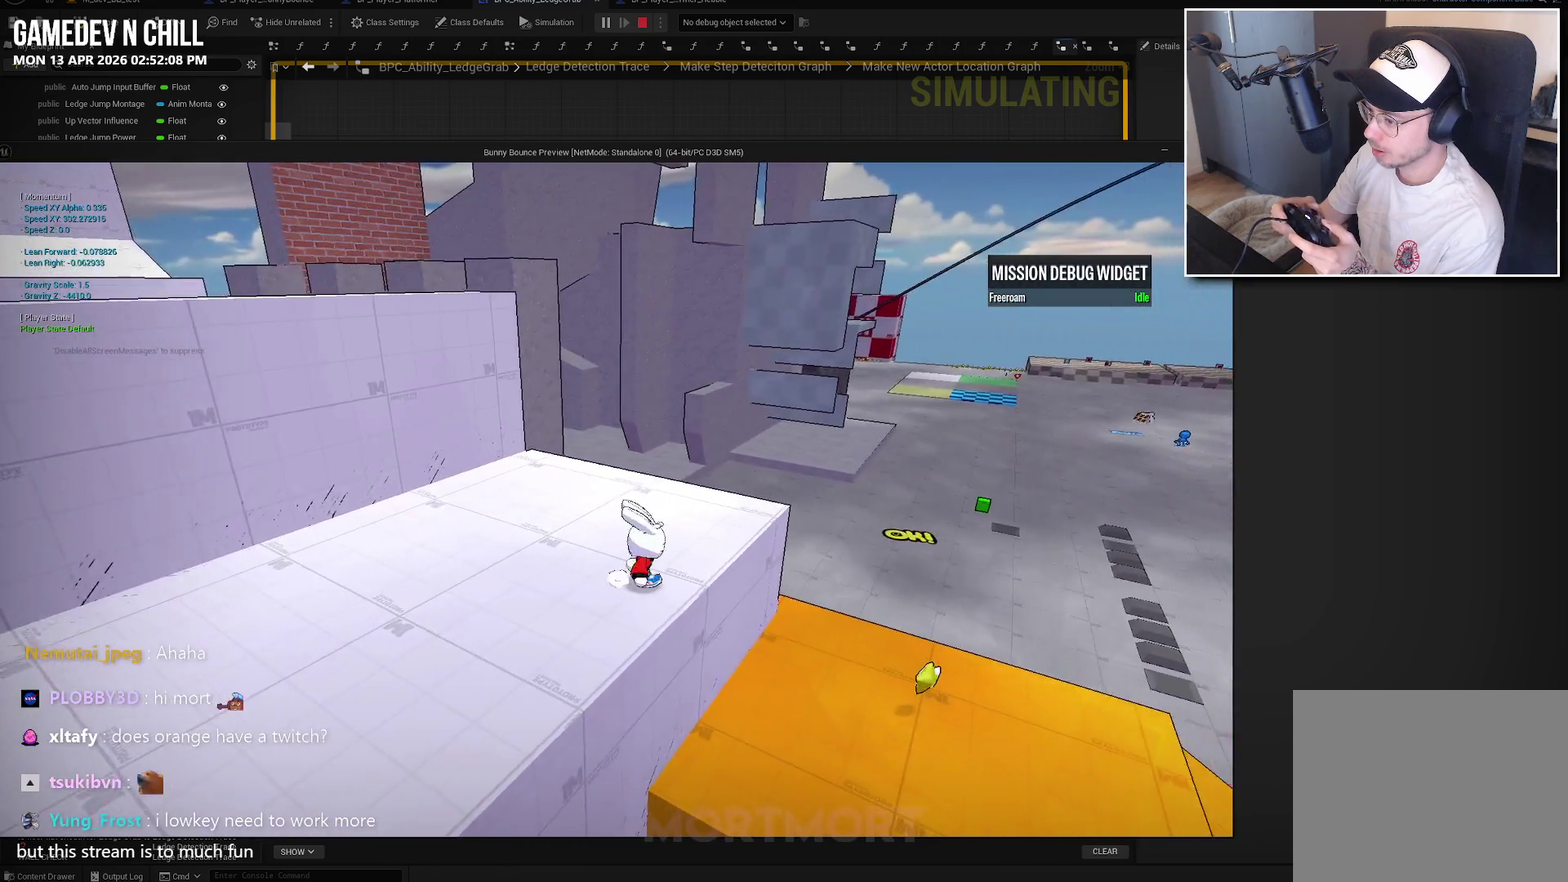
{"buttons": [], "left_stick": "up-right", "right_stick": "center", "events": [[200, "right_stick", "center"], [267, "left_stick", "up-right"]]}
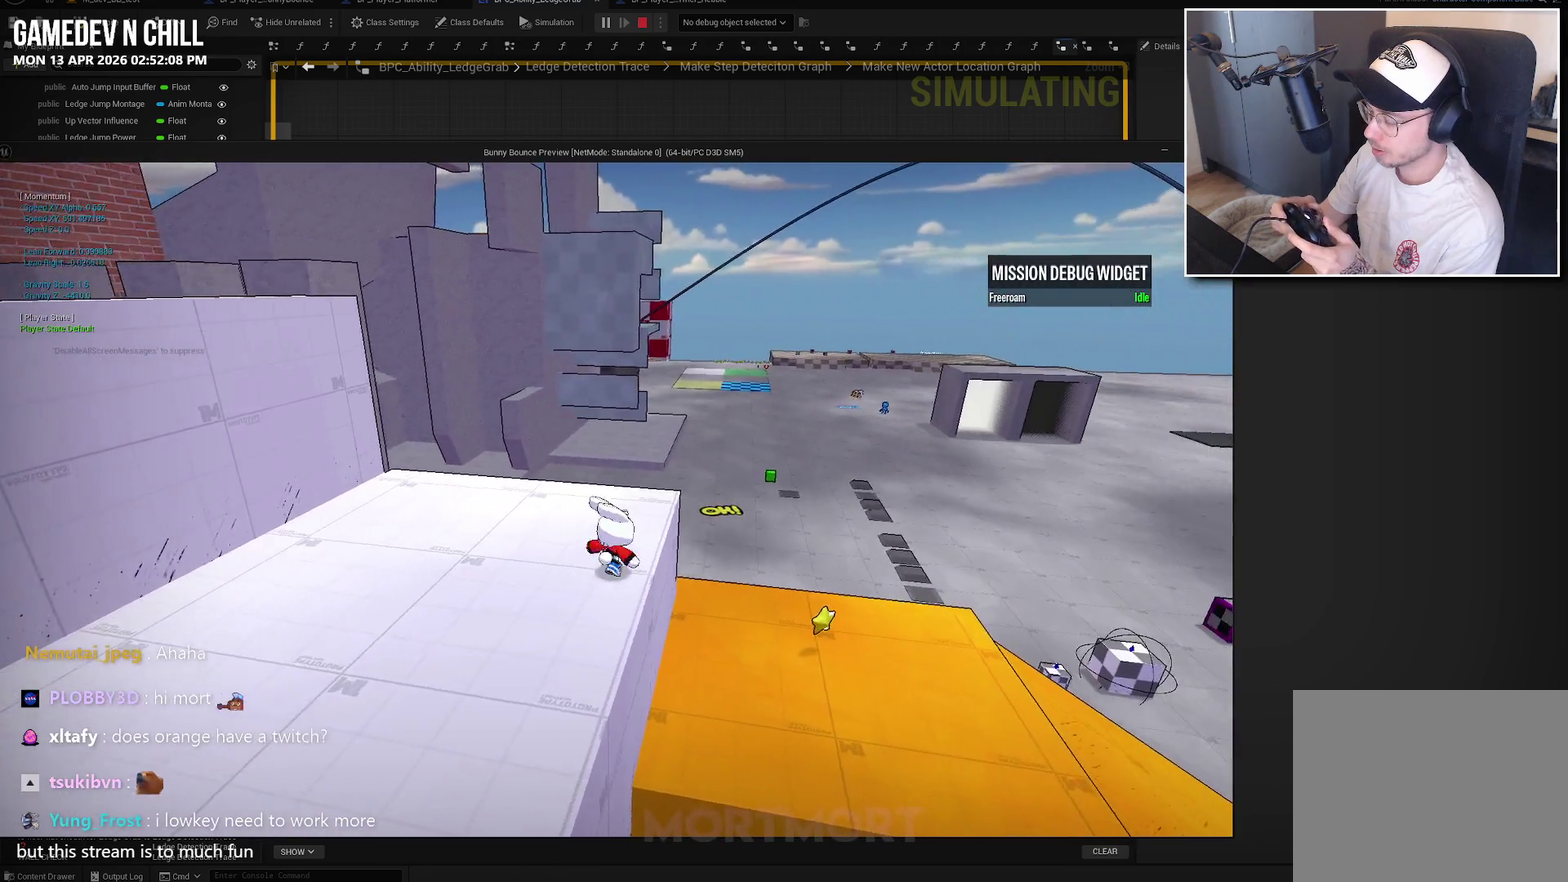
{"buttons": [], "left_stick": "center", "right_stick": "center", "events": [[267, "left_stick", "right"], [484, "left_stick", "center"]]}
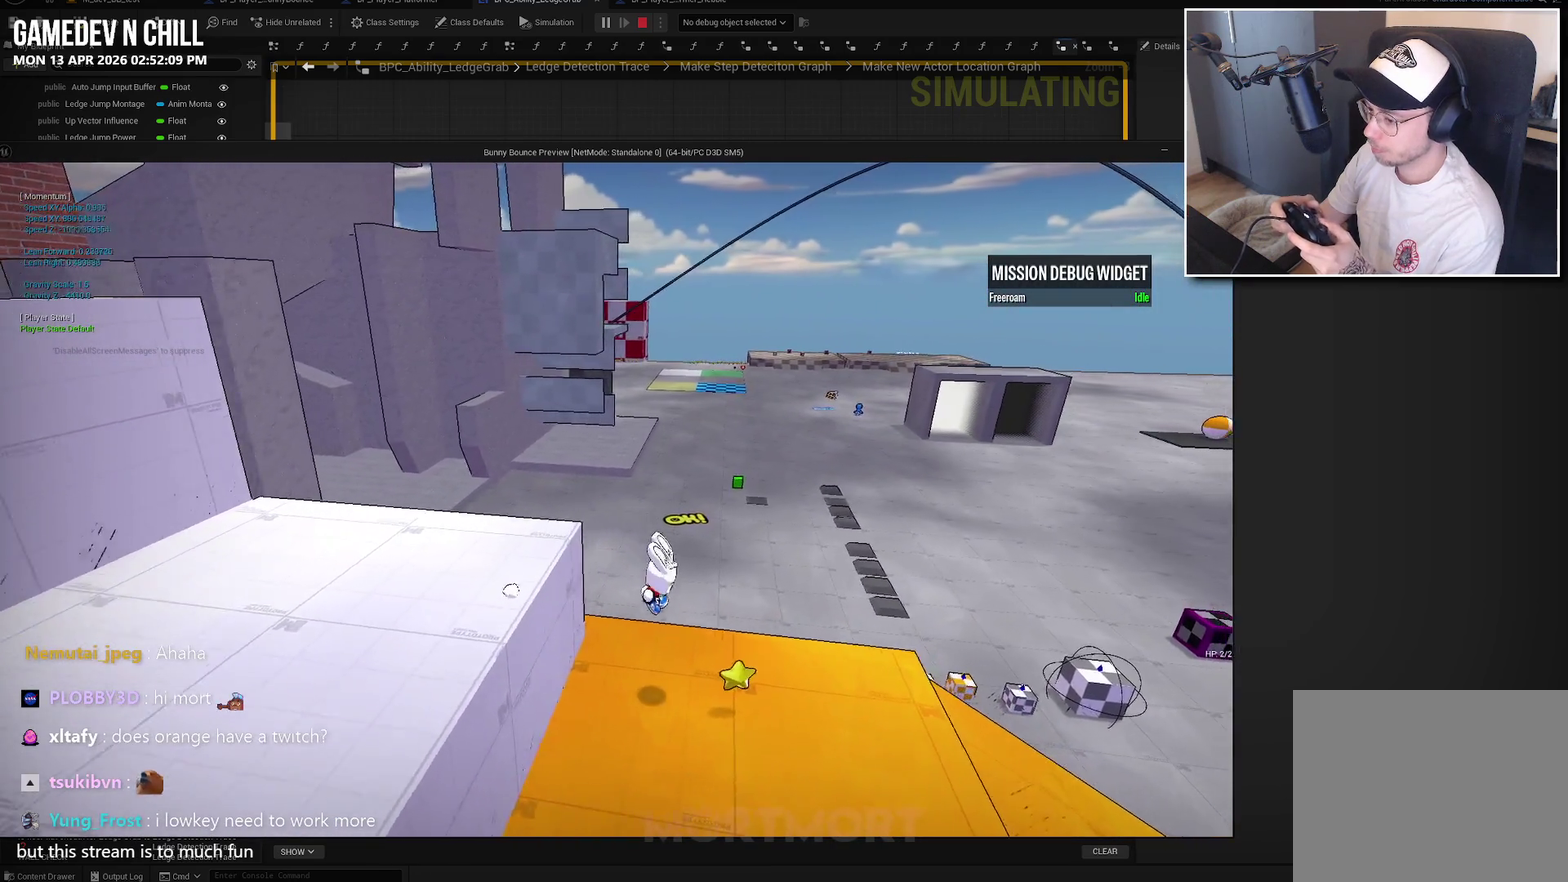
{"buttons": [], "left_stick": "center", "right_stick": "center", "events": [[150, "right_stick", "up-right"], [167, "left_stick", "down-left"], [234, "left_stick", "down"], [250, "right_stick", "center"], [467, "left_stick", "center"]]}
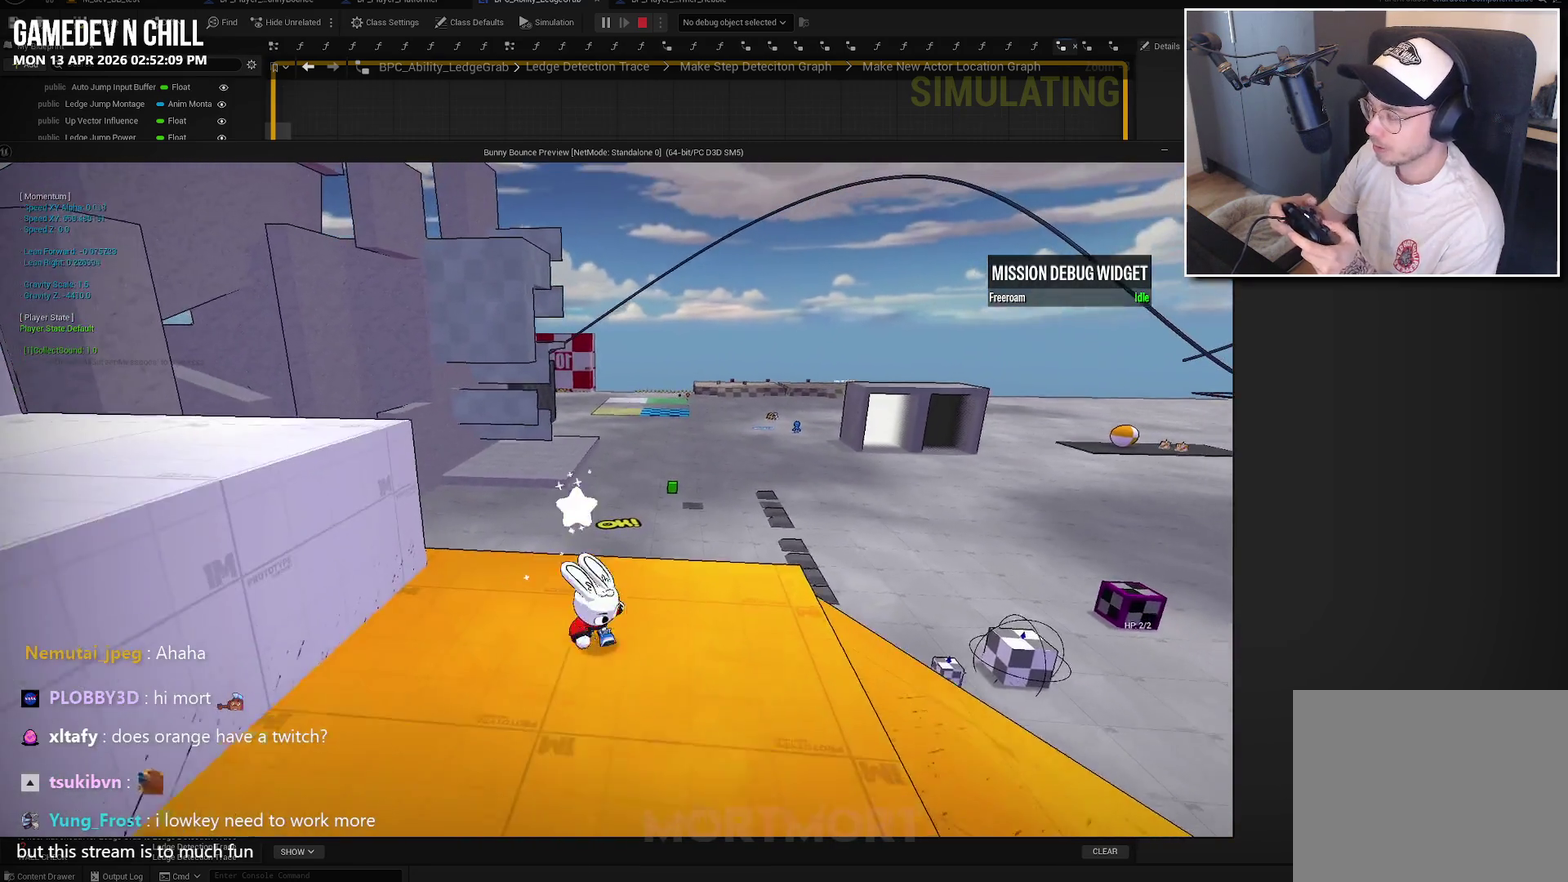
{"buttons": [], "left_stick": "left", "right_stick": "center", "events": [[234, "A", "down"], [400, "A", "up"], [417, "left_stick", "left"]]}
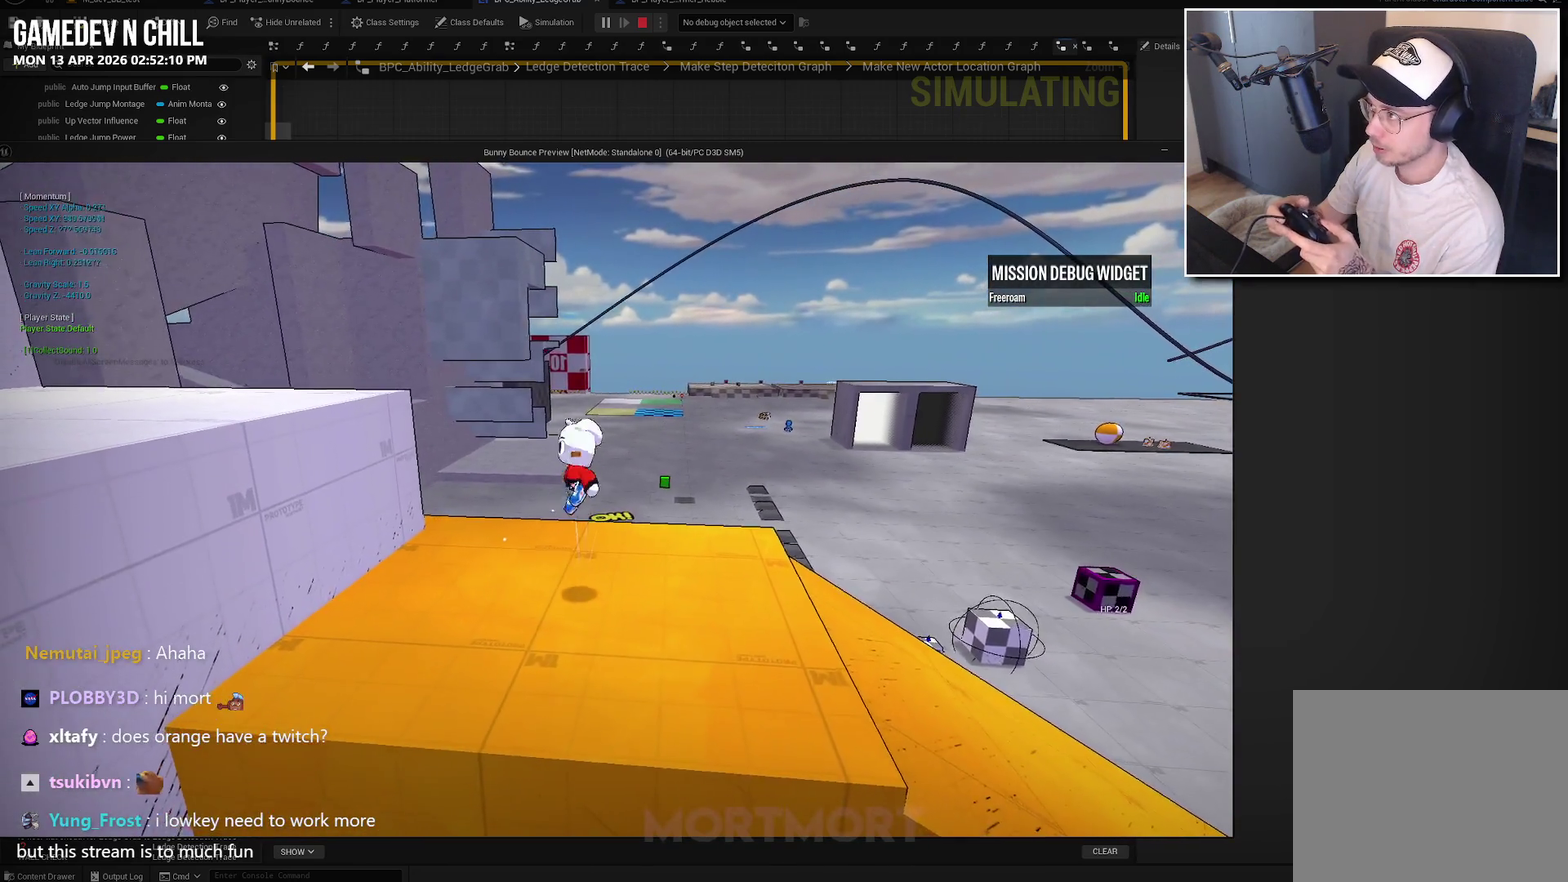
{"buttons": [], "left_stick": "left", "right_stick": "center", "events": [[67, "right_stick", "left"], [234, "L2", "down"], [300, "right_stick", "center"], [400, "L2", "up"]]}
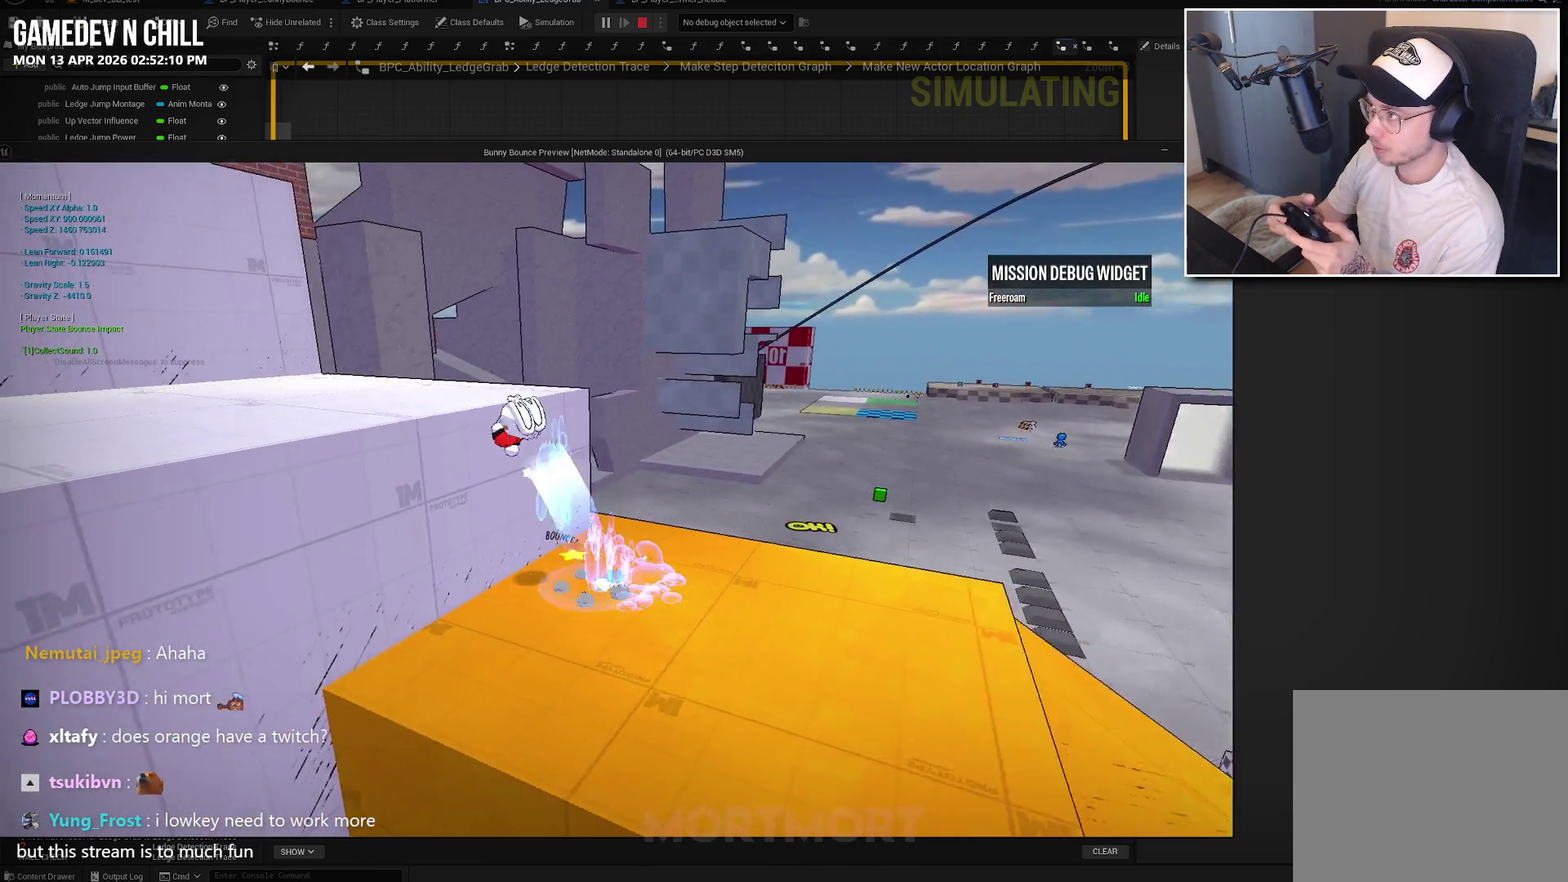
{"buttons": [], "left_stick": "left", "right_stick": "left", "events": [[84, "right_stick", "left"], [200, "left_stick", "up-left"], [350, "left_stick", "left"]]}
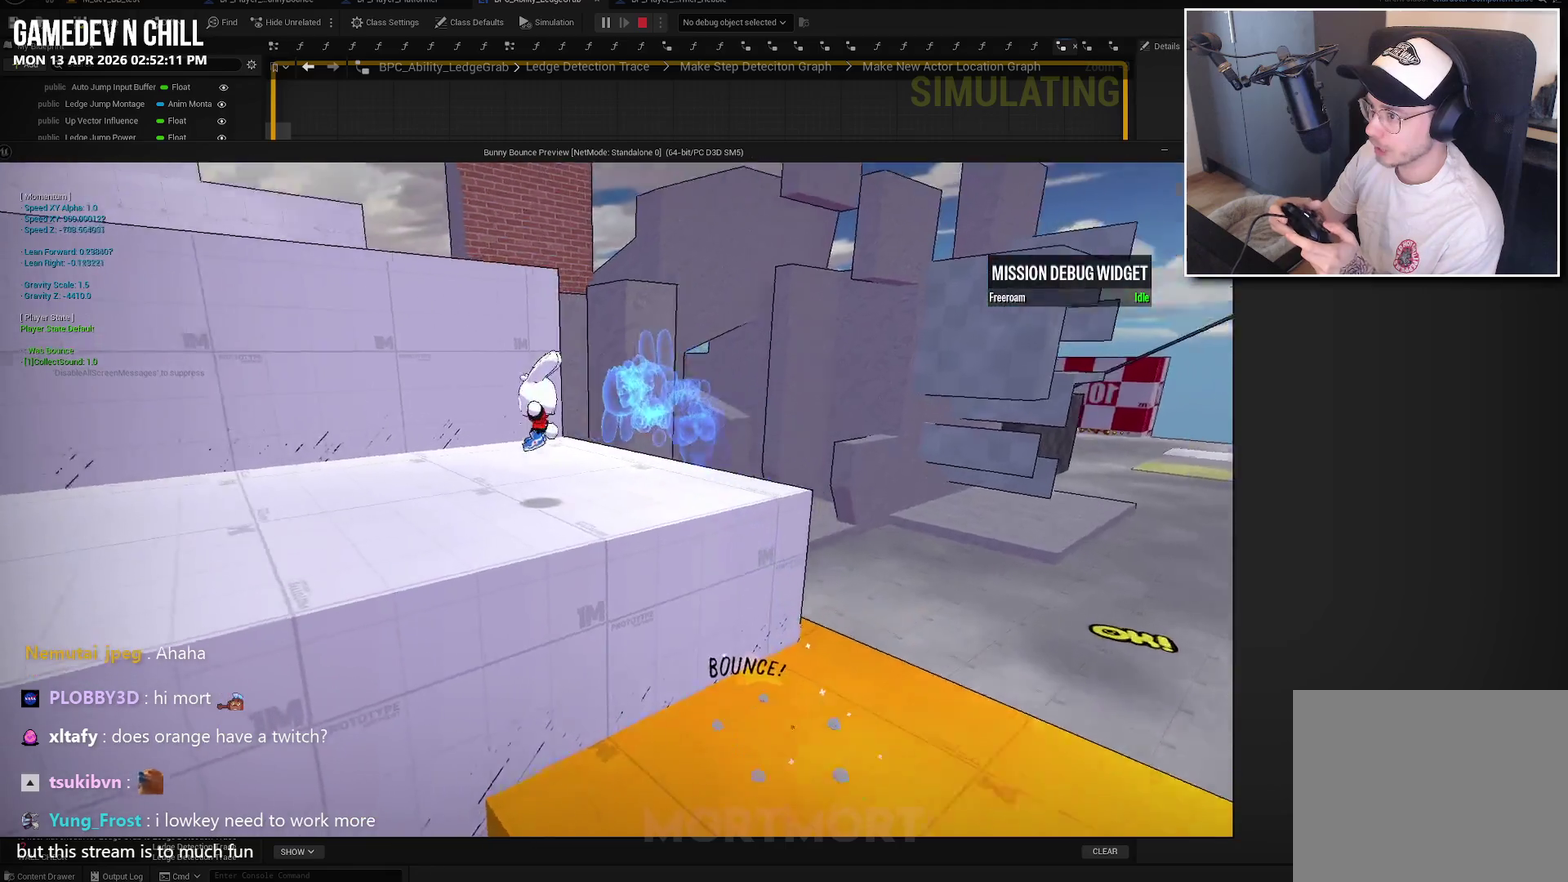
{"buttons": [], "left_stick": "center", "right_stick": "left", "events": [[167, "left_stick", "center"], [334, "right_stick", "center"], [417, "right_stick", "left"]]}
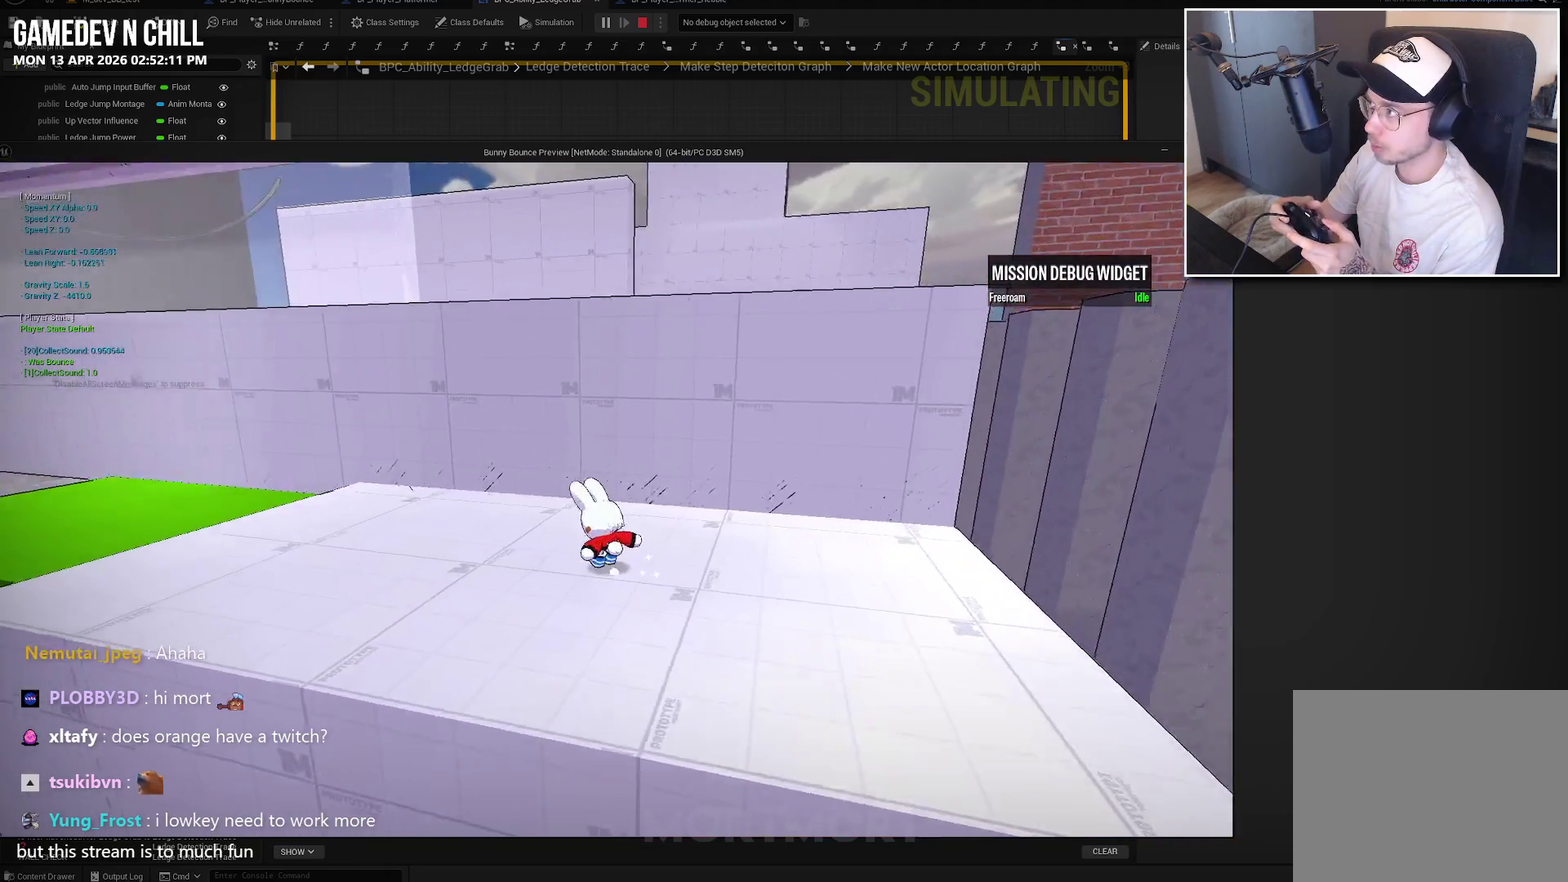
{"buttons": [], "left_stick": "up-left", "right_stick": "left", "events": [[250, "left_stick", "up-left"]]}
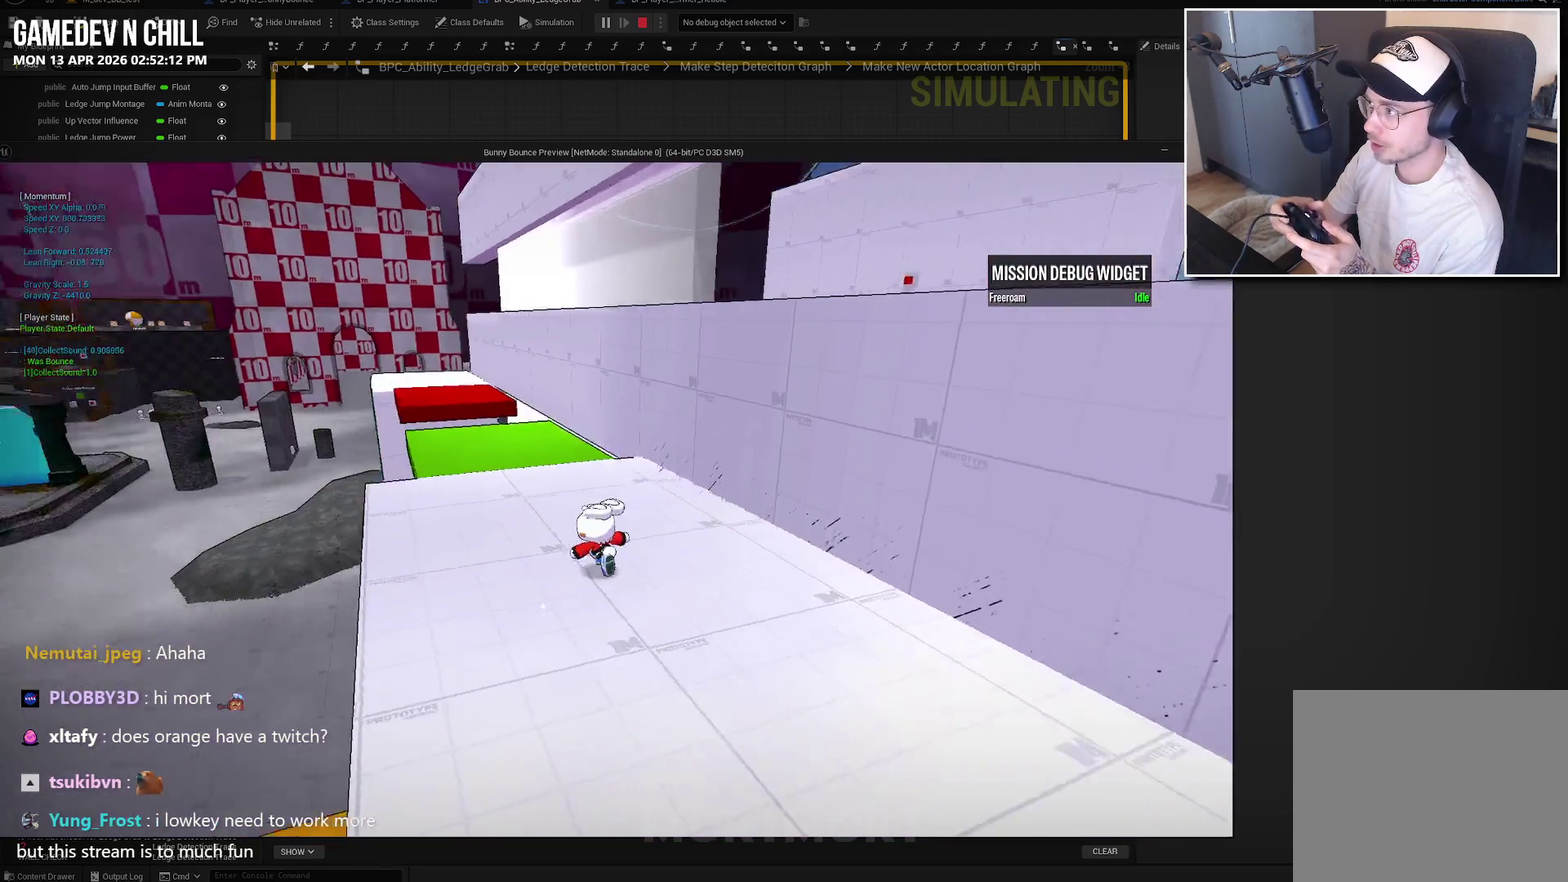
{"buttons": [], "left_stick": "center", "right_stick": "up-left", "events": [[200, "left_stick", "up"], [267, "left_stick", "center"], [484, "right_stick", "up-left"]]}
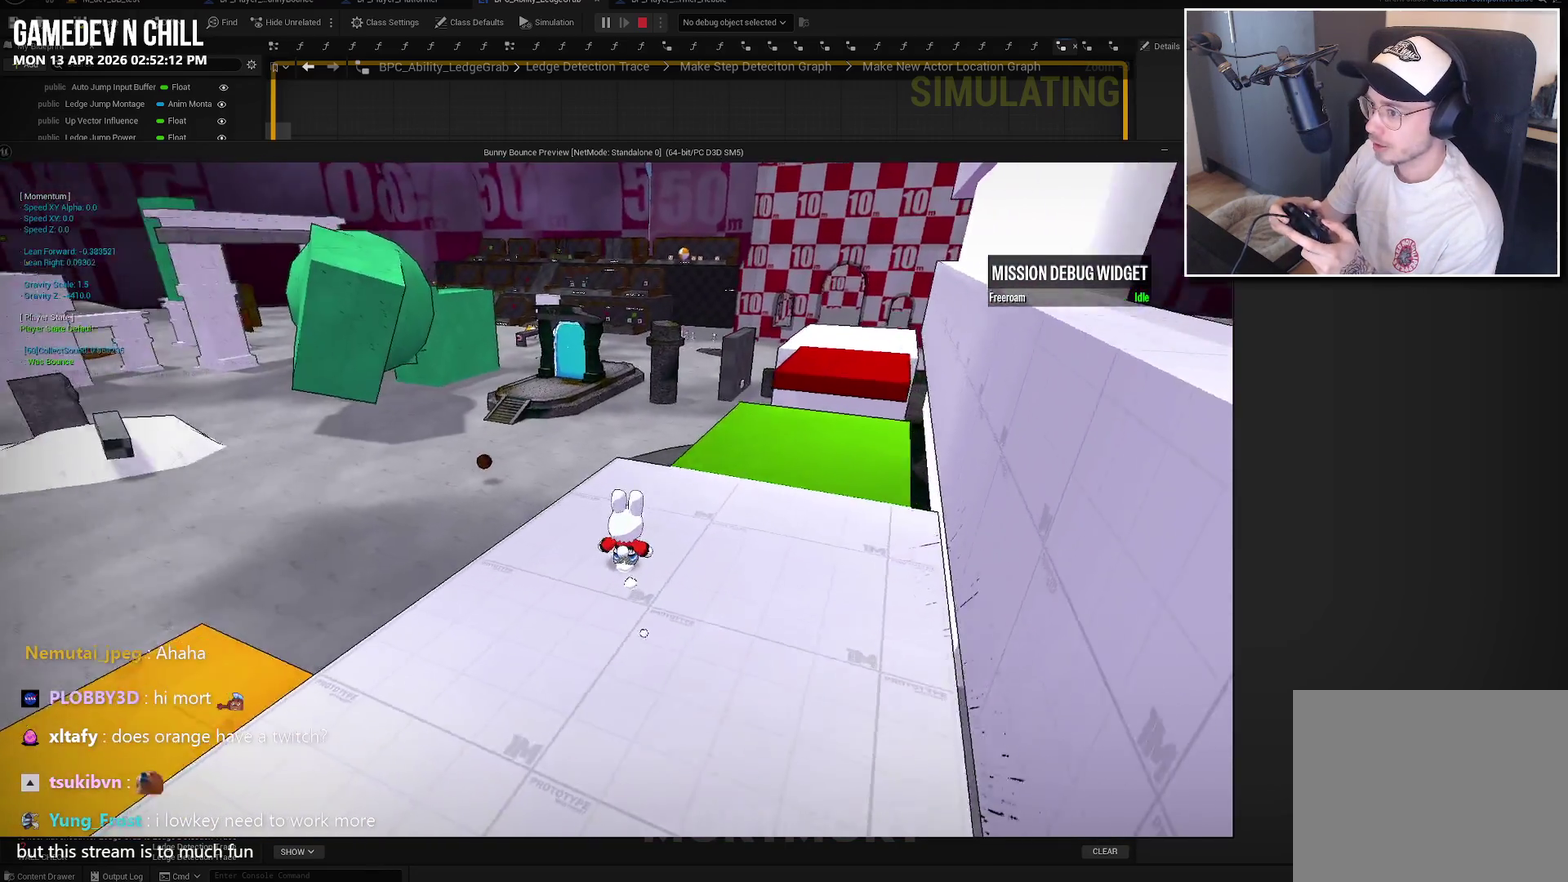
{"buttons": ["L2"], "left_stick": "up-left", "right_stick": "center", "events": [[17, "left_stick", "down-left"], [134, "left_stick", "left"], [134, "right_stick", "left"], [300, "right_stick", "center"], [317, "left_stick", "up-left"], [417, "L2", "down"]]}
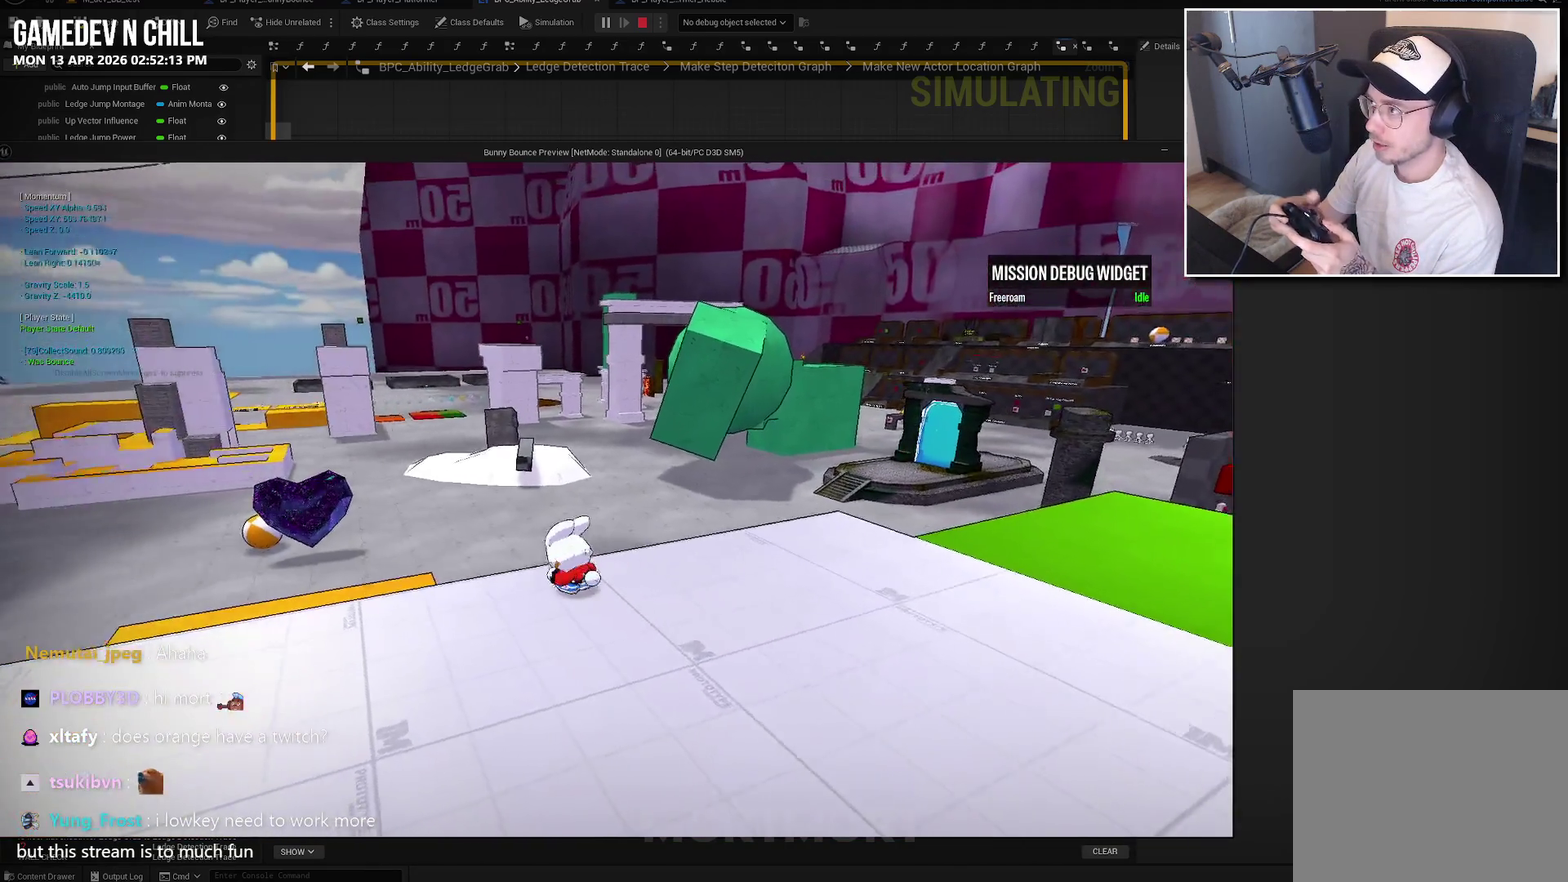
{"buttons": [], "left_stick": "left", "right_stick": "right", "events": [[17, "A", "down"], [134, "A", "up"], [134, "L2", "up"], [467, "left_stick", "left"], [484, "right_stick", "right"]]}
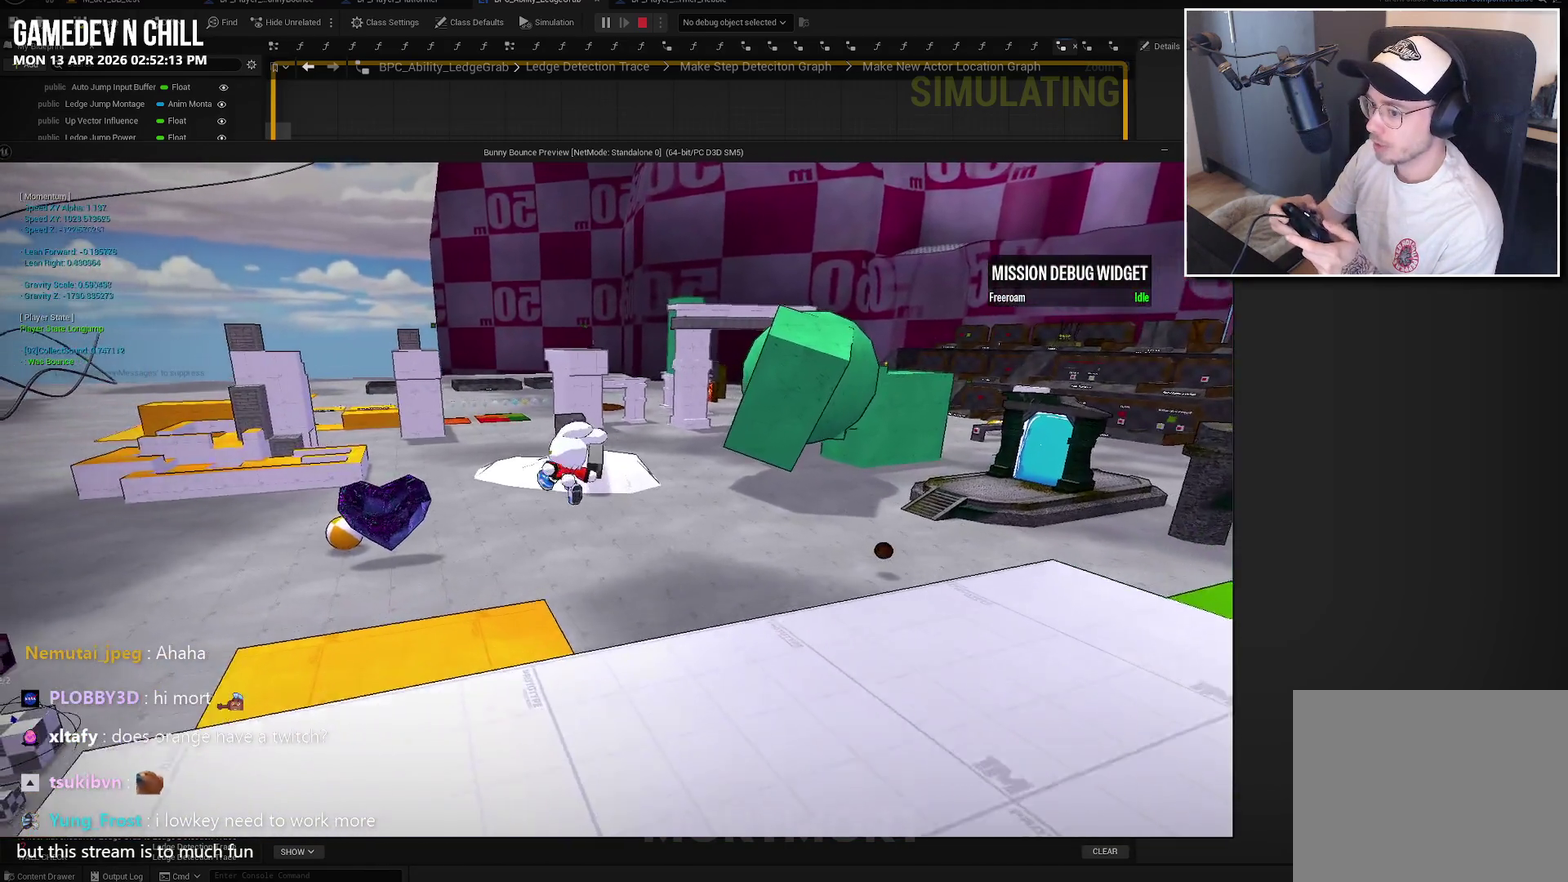
{"buttons": [], "left_stick": "up-left", "right_stick": "center", "events": [[117, "right_stick", "center"], [134, "left_stick", "up-left"], [284, "A", "down"], [367, "A", "up"]]}
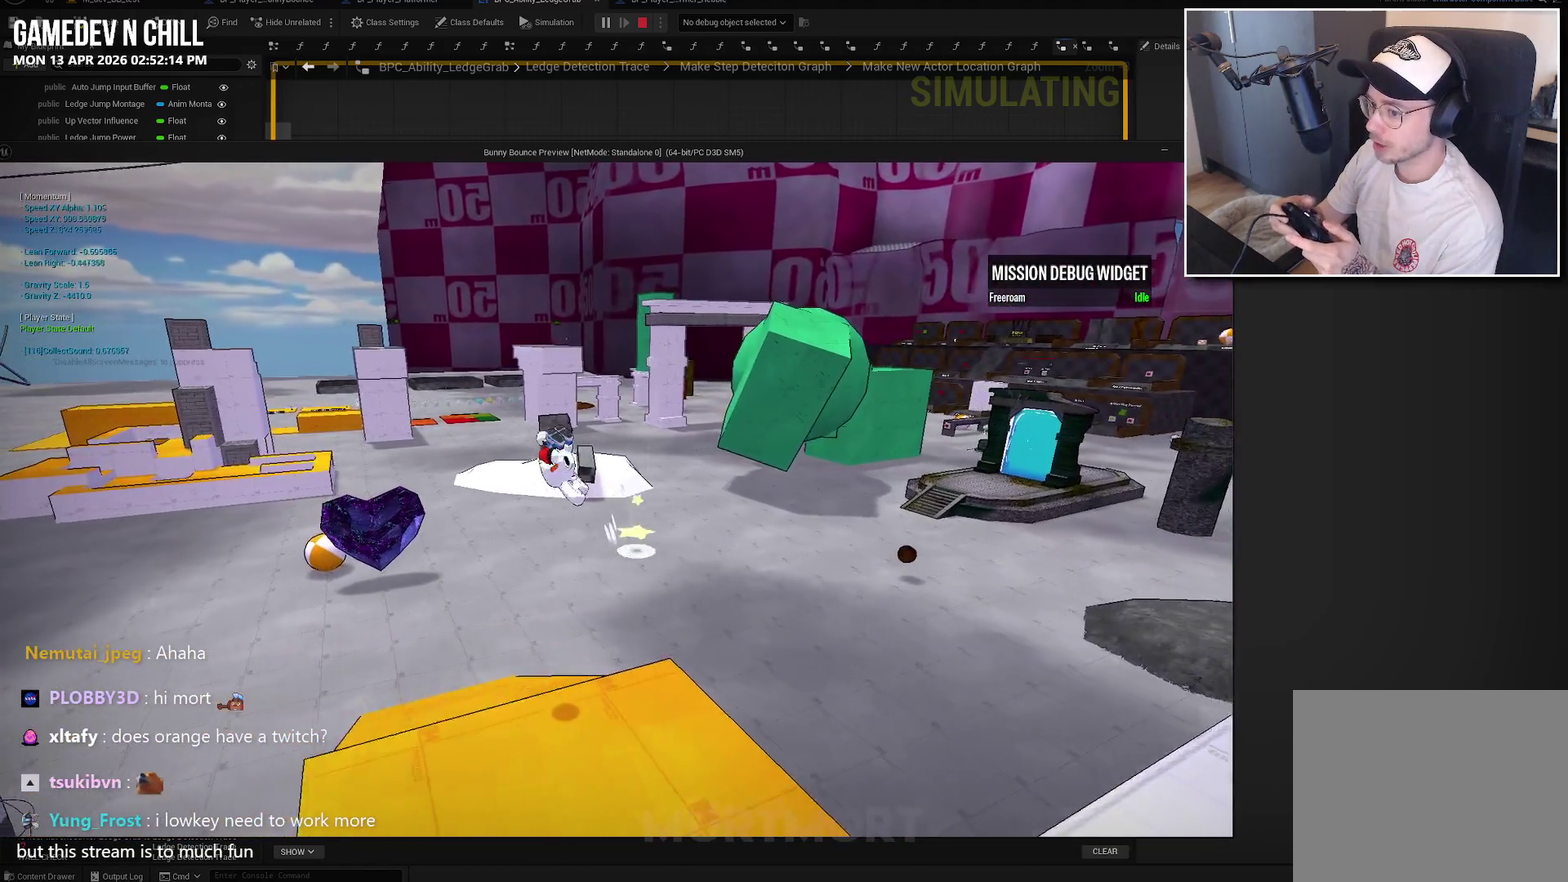
{"buttons": [], "left_stick": "up", "right_stick": "left", "events": [[67, "right_stick", "left"], [234, "L2", "down"], [367, "left_stick", "up"], [384, "L2", "up"]]}
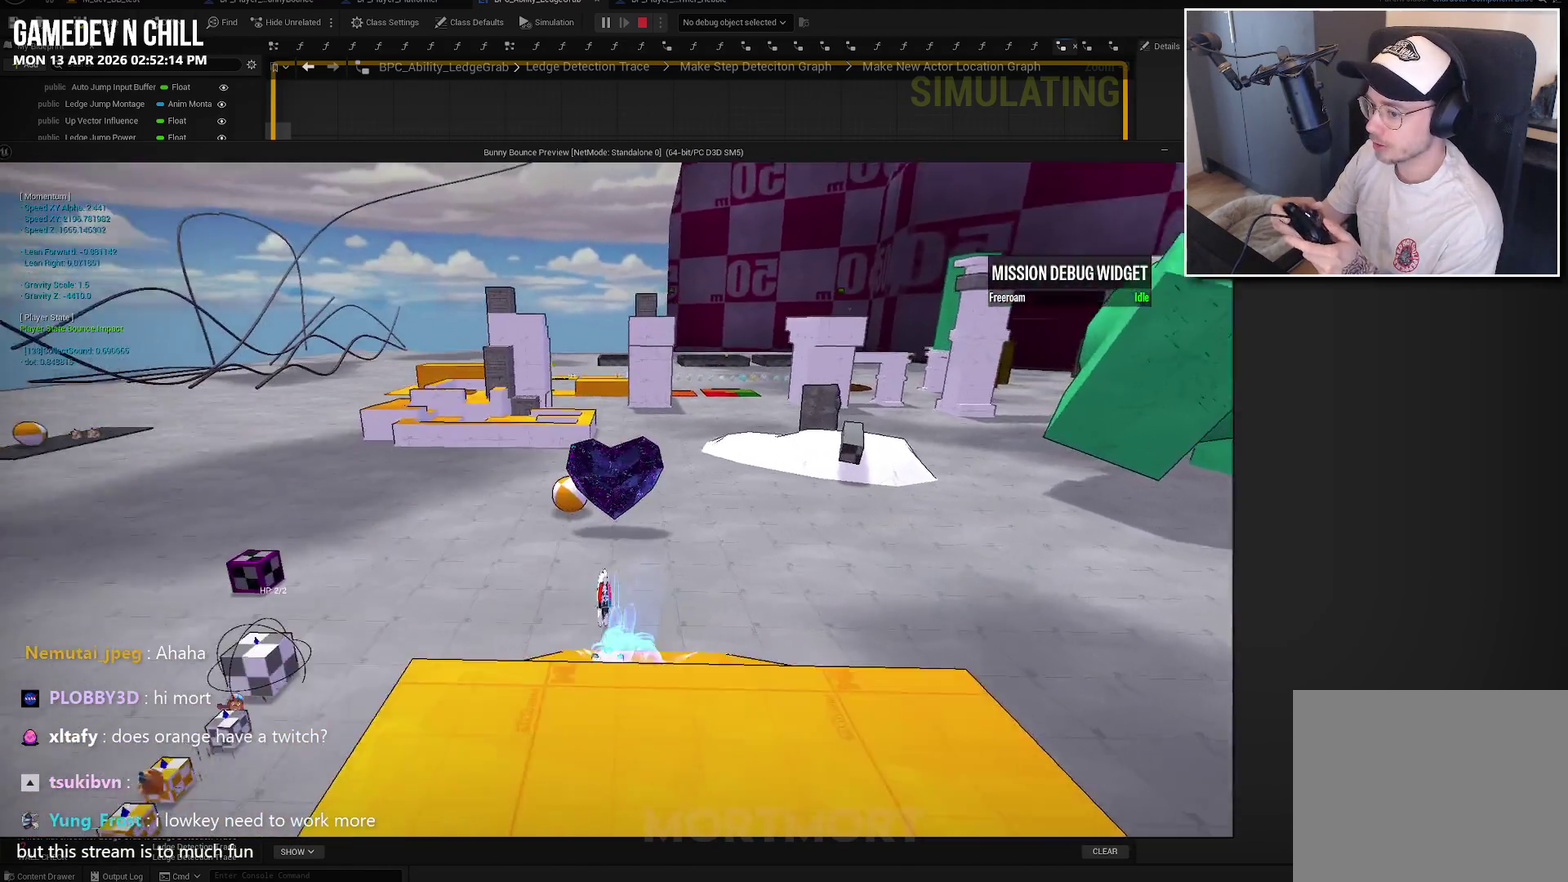
{"buttons": [], "left_stick": "up", "right_stick": "center", "events": [[100, "L2", "down"], [234, "L2", "up"], [250, "right_stick", "down-left"], [334, "right_stick", "center"]]}
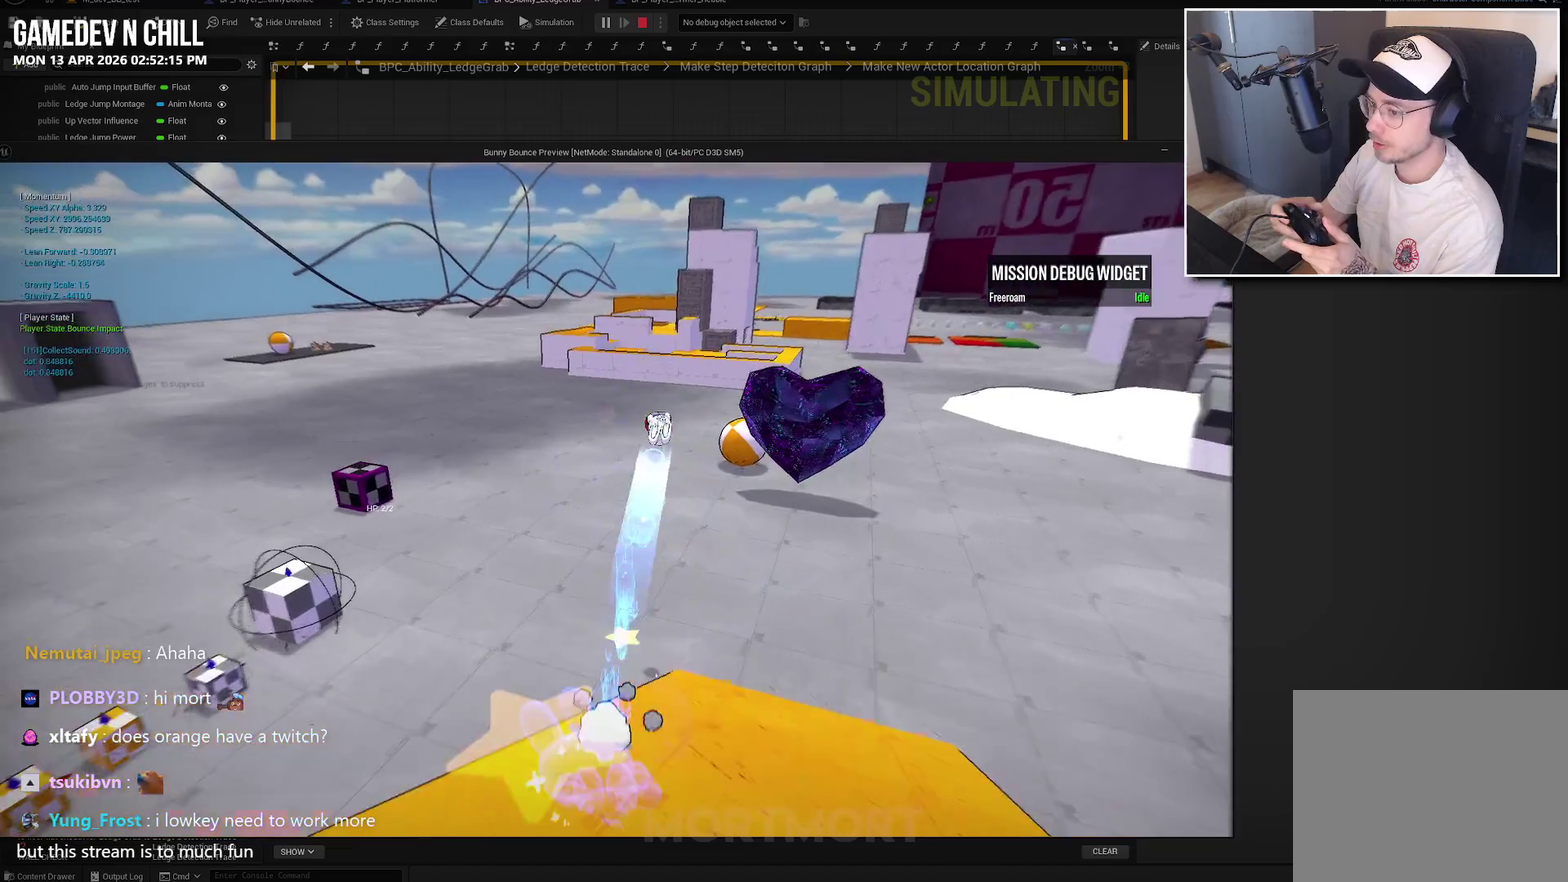
{"buttons": [], "left_stick": "up", "right_stick": "center", "events": [[300, "right_stick", "up"], [500, "right_stick", "center"]]}
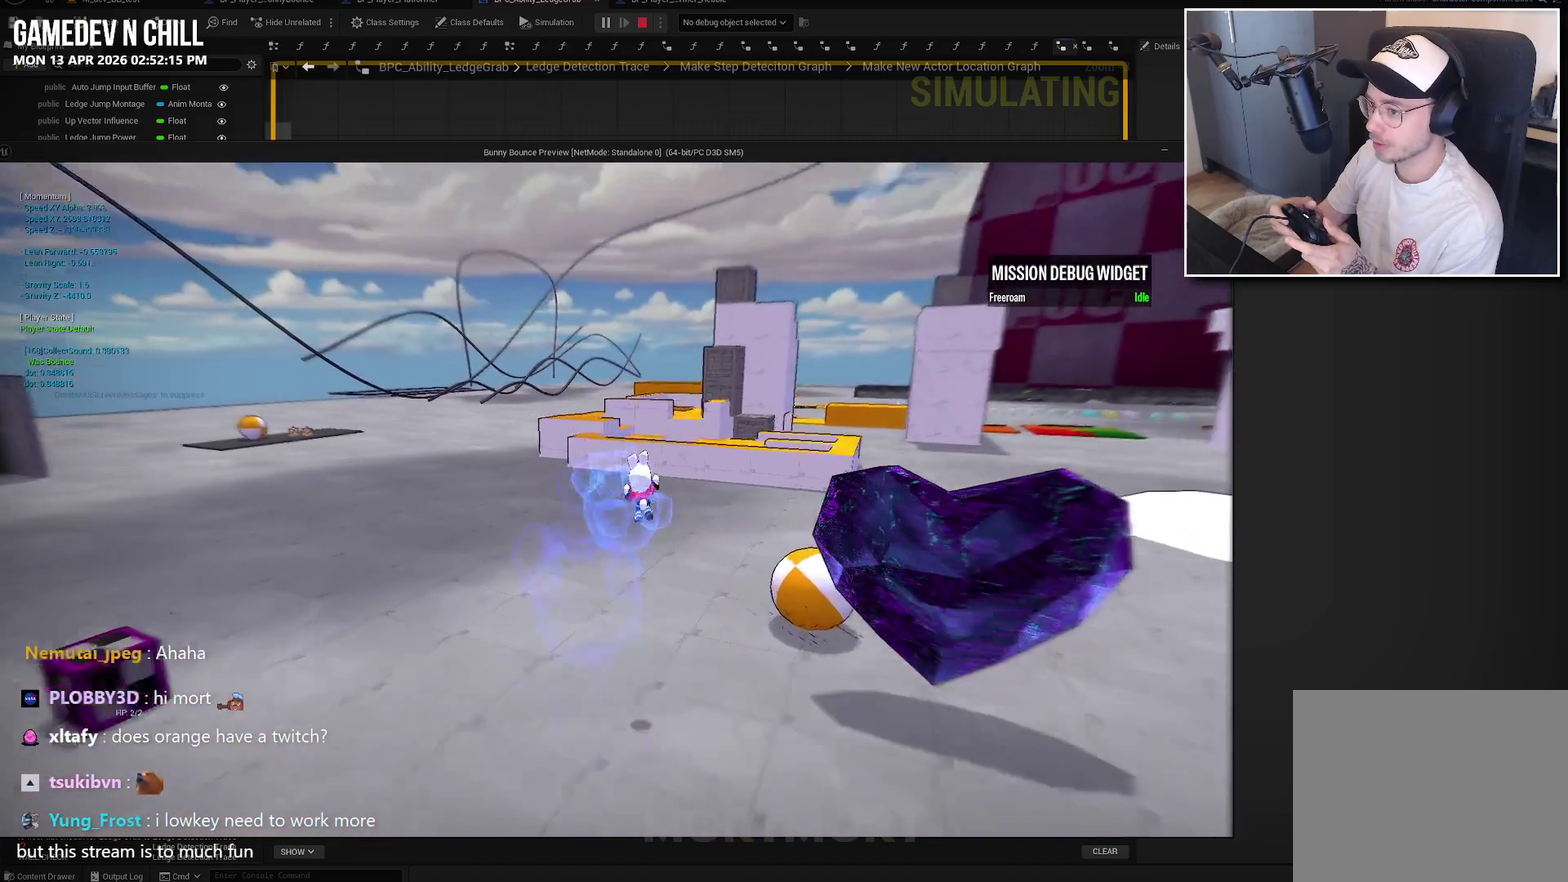
{"buttons": [], "left_stick": "up", "right_stick": "down-left", "events": [[484, "right_stick", "down-left"]]}
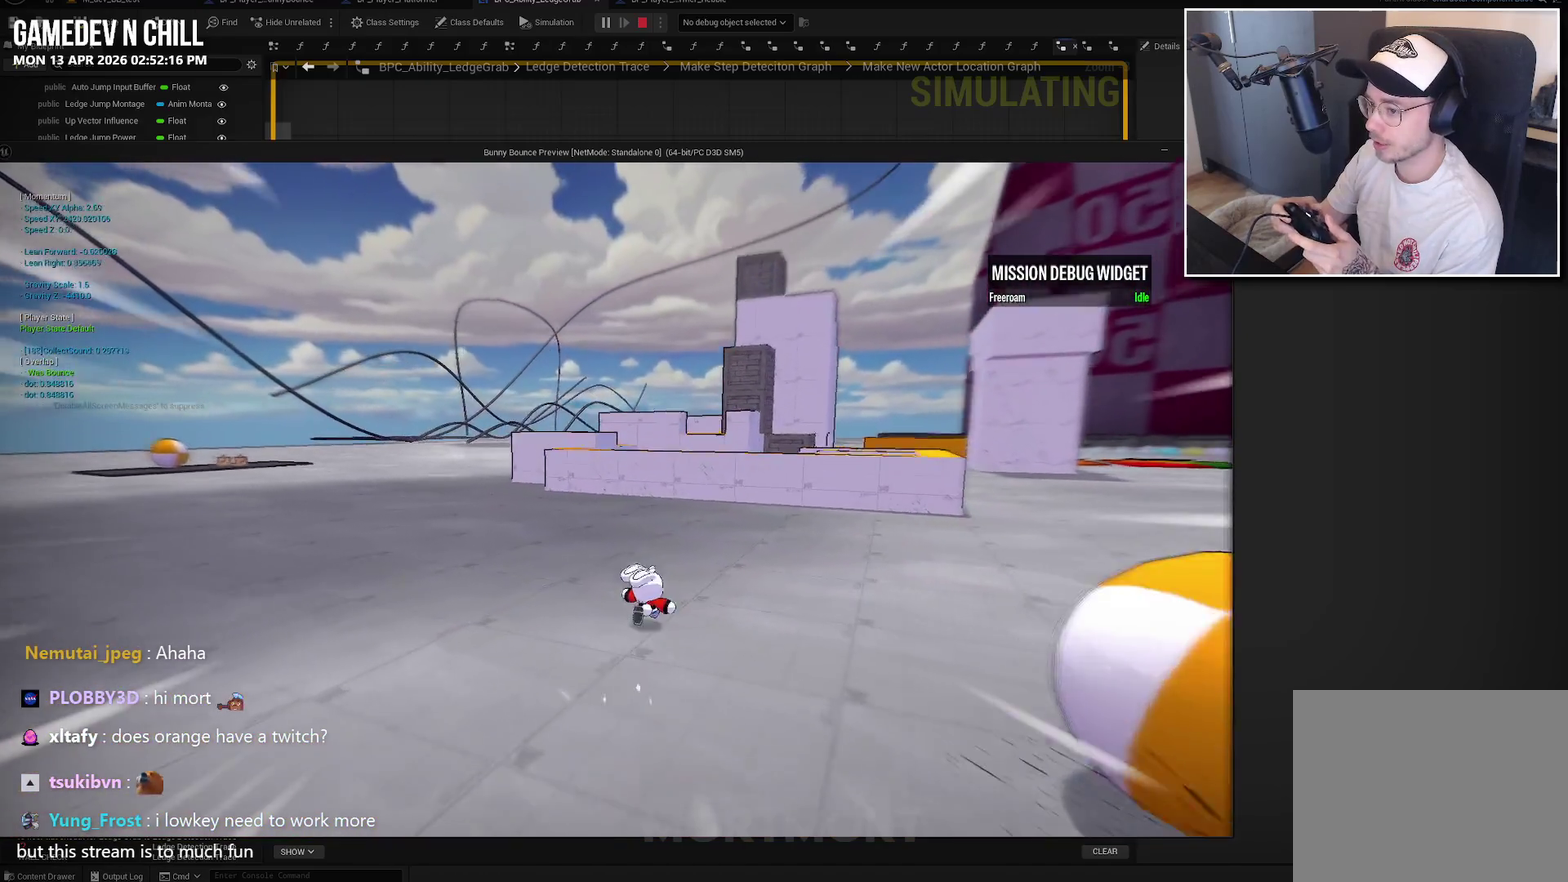
{"buttons": [], "left_stick": "up-right", "right_stick": "center", "events": [[217, "left_stick", "up-right"], [250, "right_stick", "left"], [334, "right_stick", "center"]]}
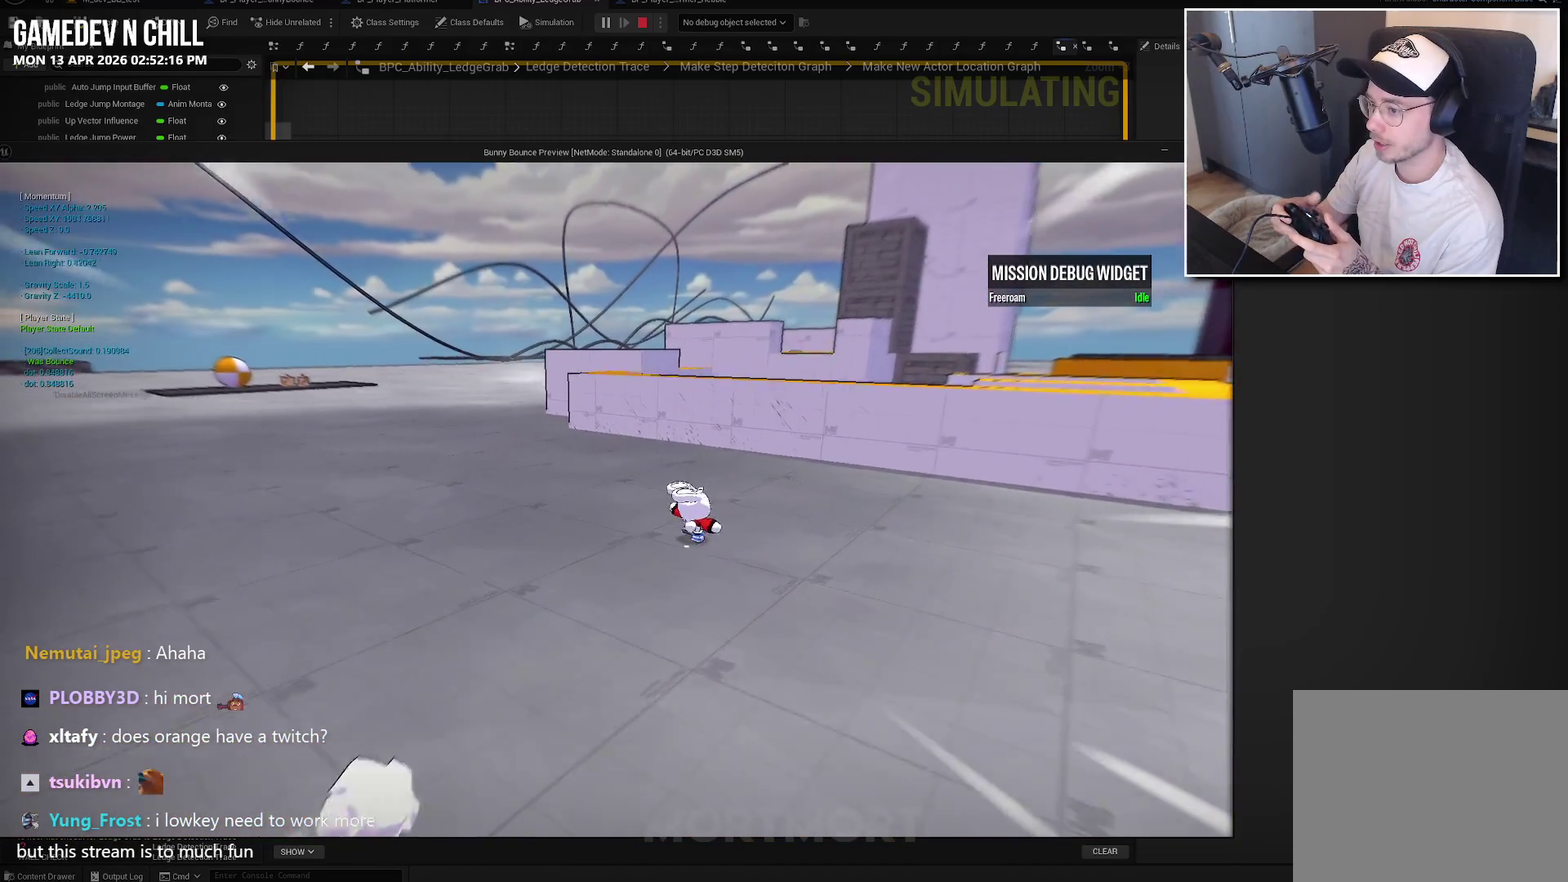
{"buttons": ["A"], "left_stick": "up-right", "right_stick": "center", "events": [[484, "A", "down"]]}
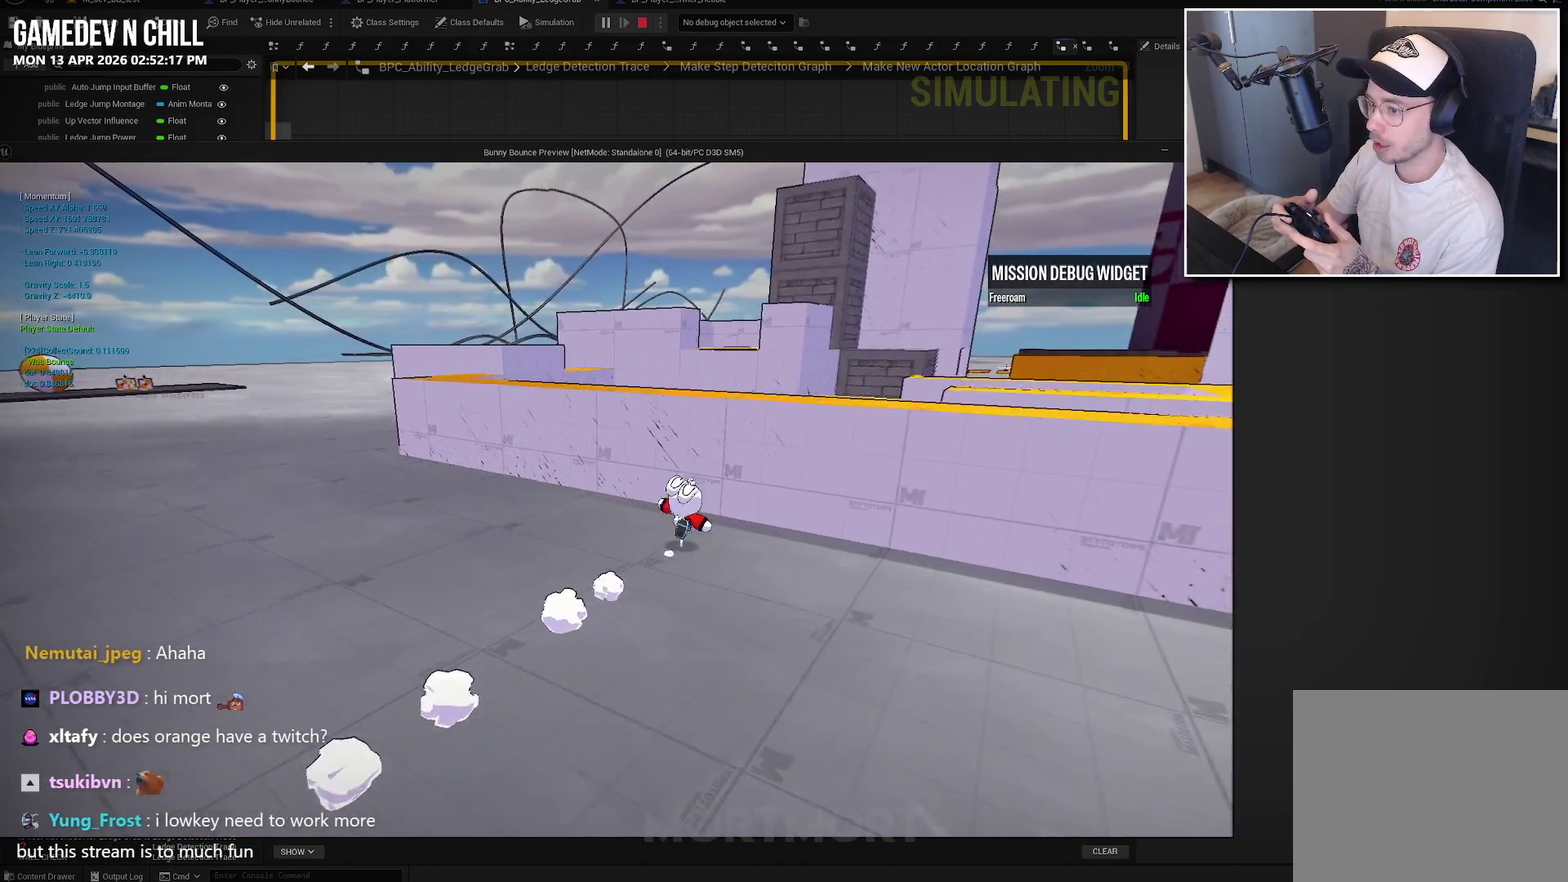
{"buttons": ["A"], "left_stick": "up-right", "right_stick": "center", "events": []}
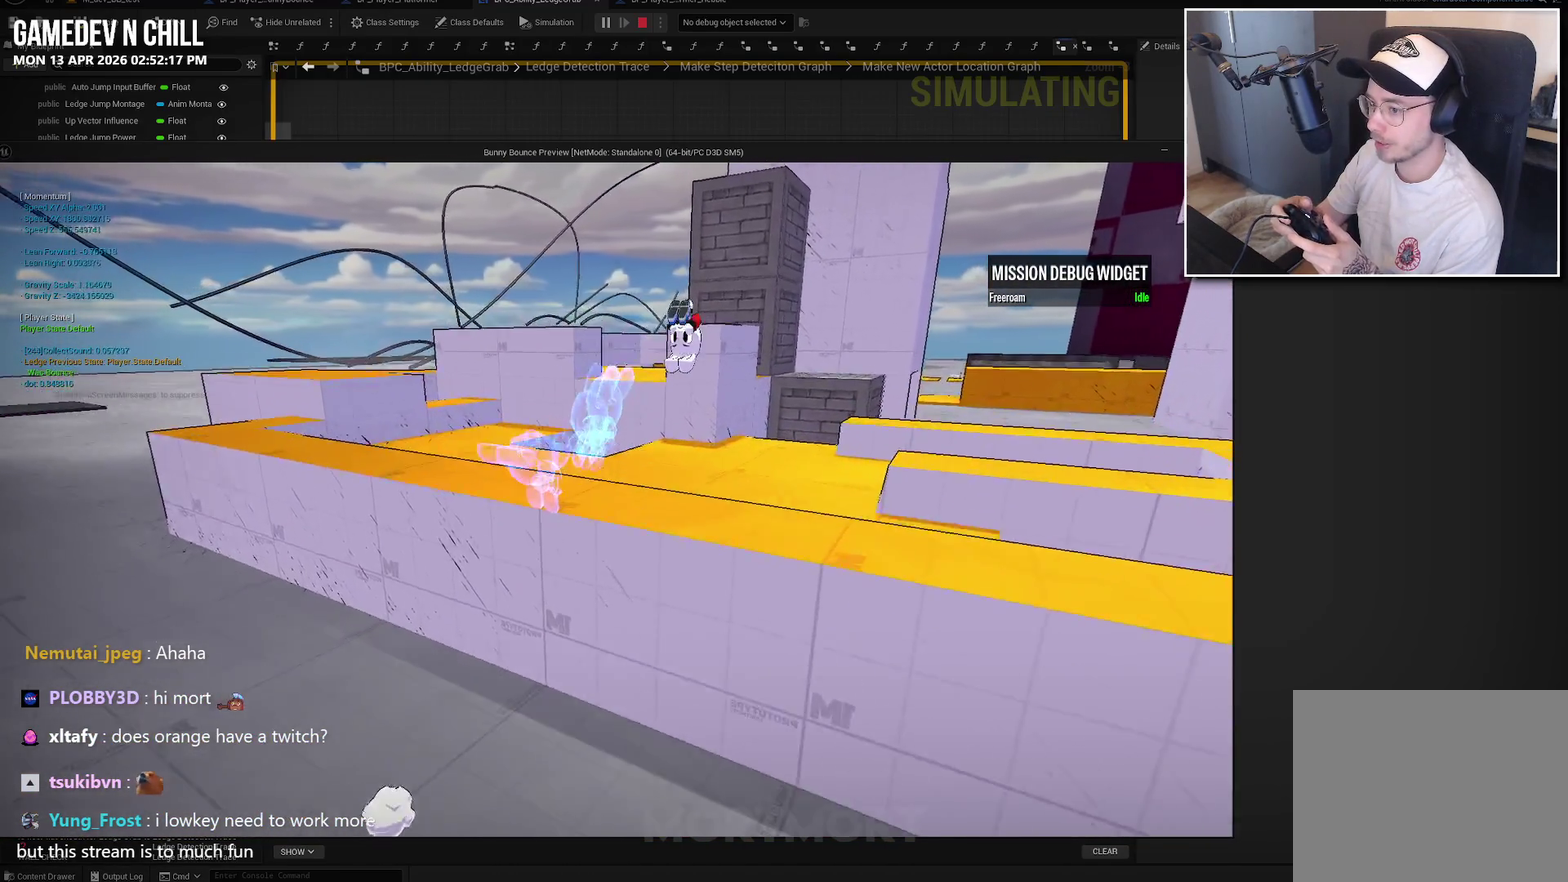
{"buttons": [], "left_stick": "up-left", "right_stick": "center", "events": [[50, "A", "up"], [184, "left_stick", "up"], [234, "right_stick", "left"], [250, "left_stick", "center"], [450, "right_stick", "center"], [467, "left_stick", "up-left"]]}
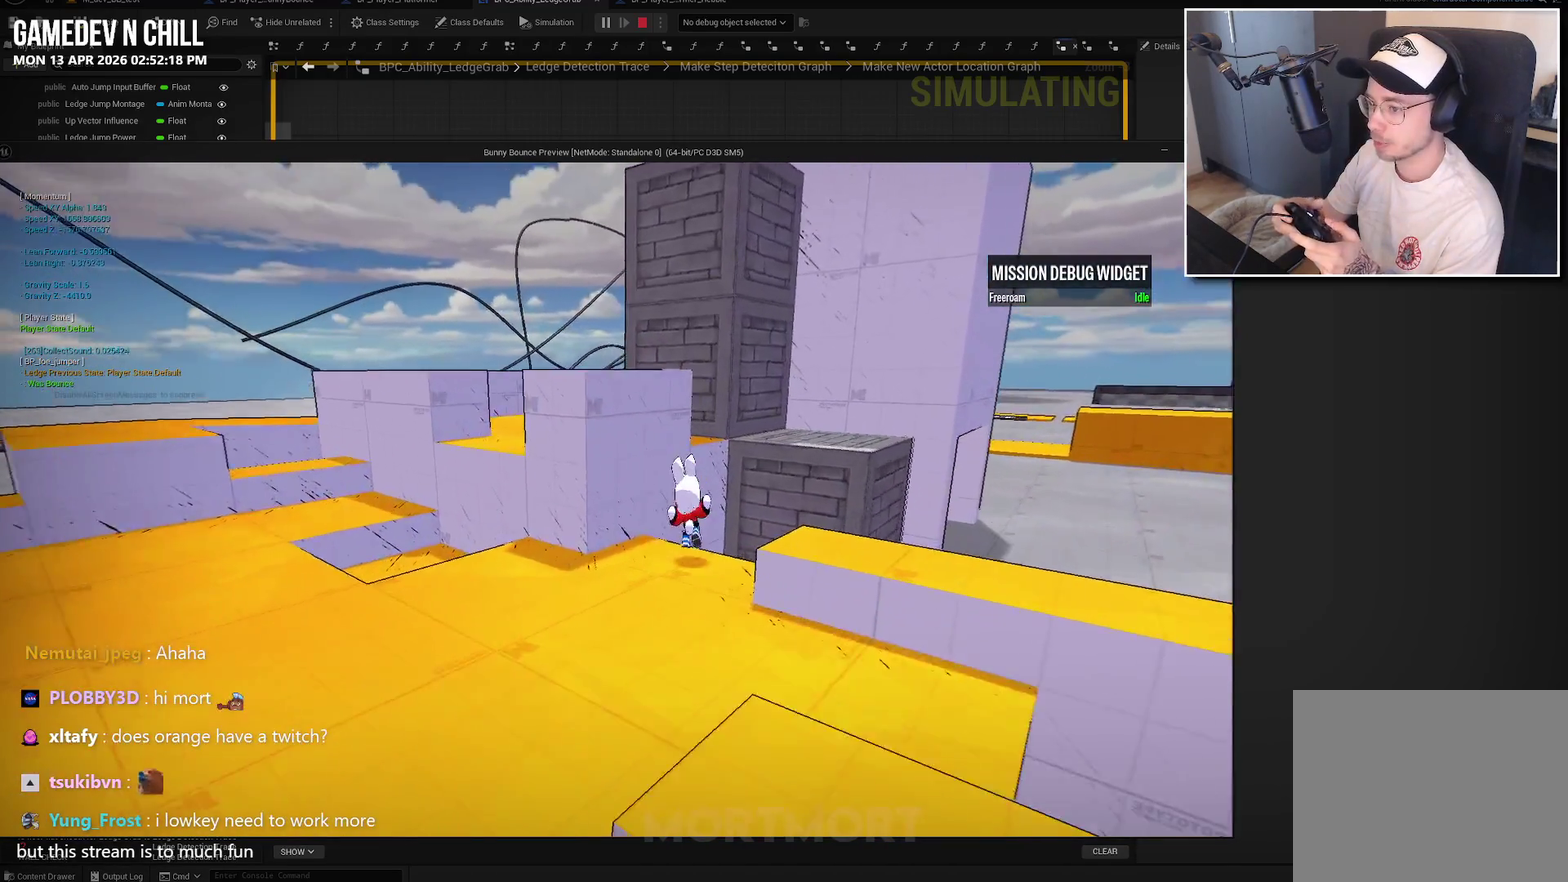
{"buttons": ["A"], "left_stick": "left", "right_stick": "center", "events": [[84, "A", "down"], [217, "A", "up"], [284, "A", "down"], [434, "left_stick", "left"]]}
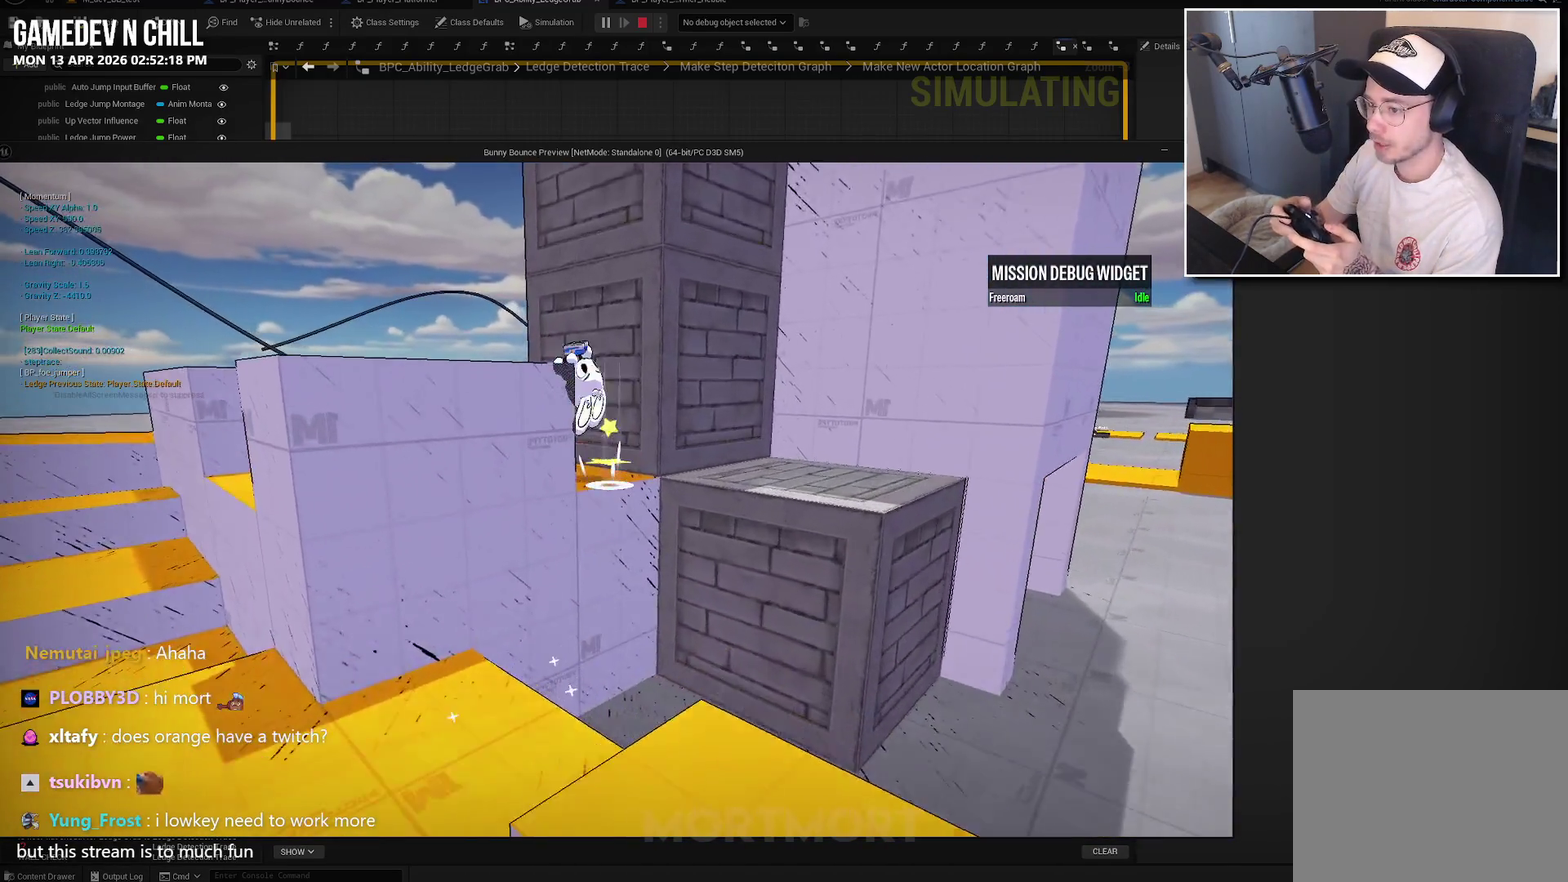
{"buttons": [], "left_stick": "center", "right_stick": "right", "events": [[184, "A", "up"], [334, "left_stick", "center"], [384, "right_stick", "down-right"], [434, "right_stick", "right"]]}
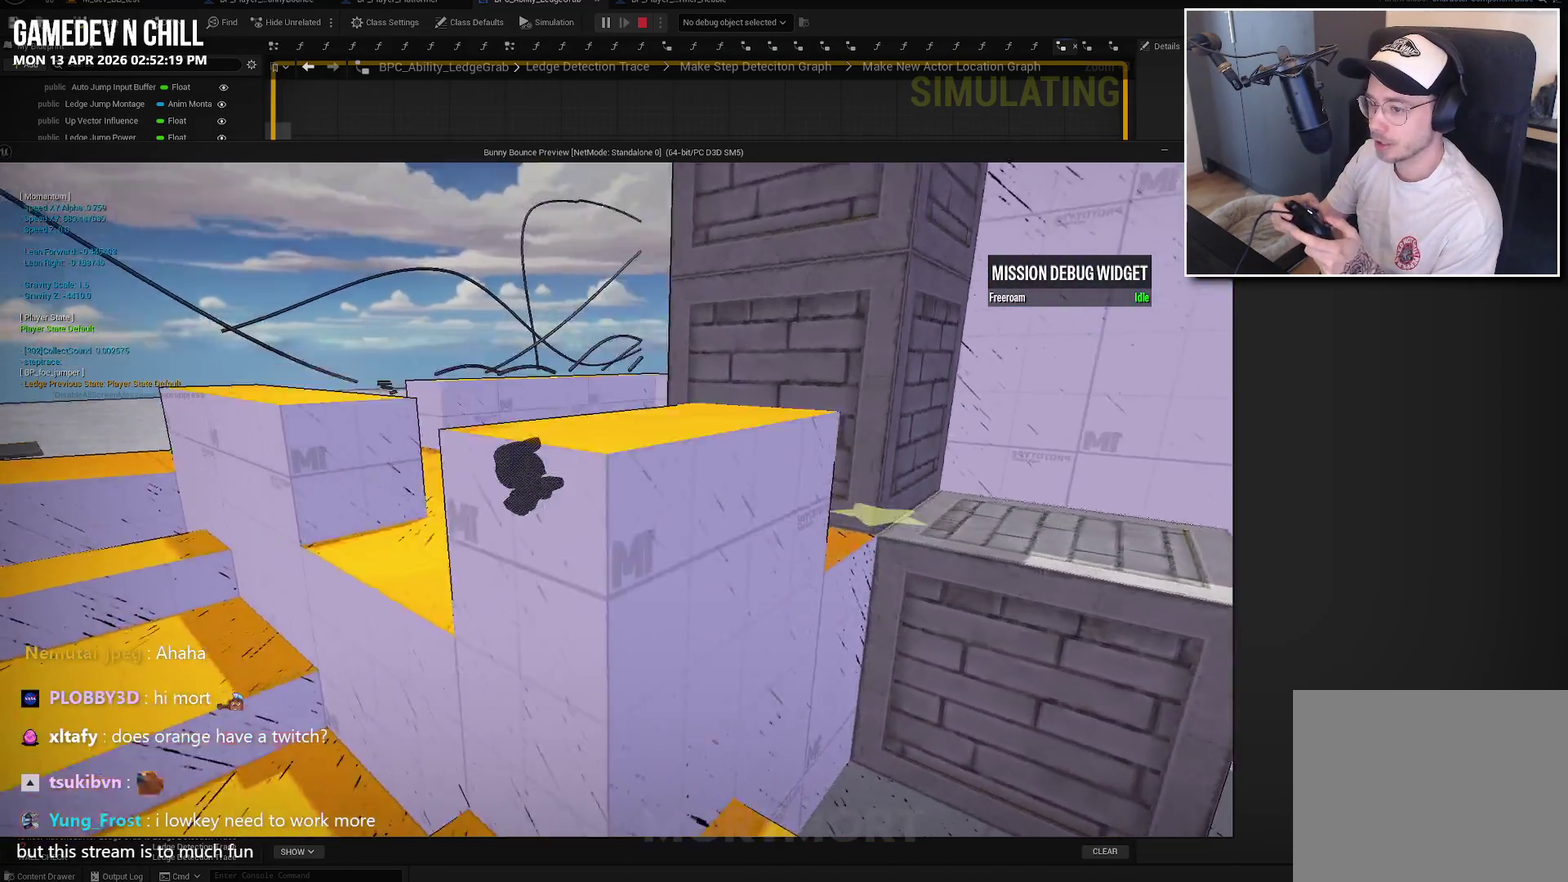
{"buttons": [], "left_stick": "up-left", "right_stick": "up", "events": [[184, "left_stick", "up-left"], [217, "right_stick", "center"], [350, "right_stick", "up"]]}
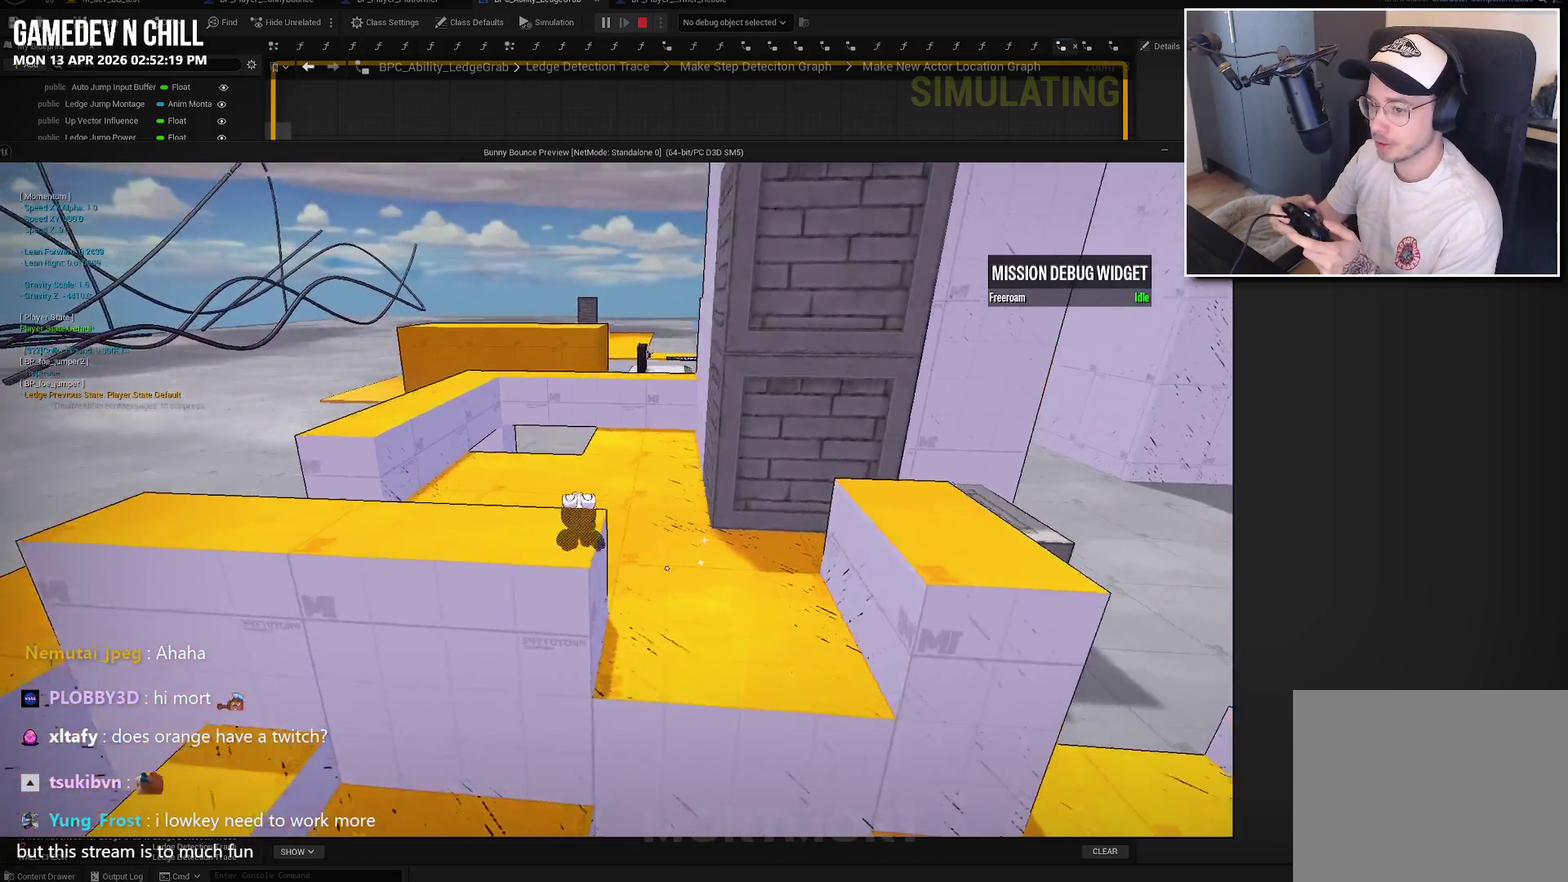
{"buttons": ["A"], "left_stick": "left", "right_stick": "center", "events": [[34, "right_stick", "center"], [117, "L2", "down"], [200, "A", "down"], [267, "L2", "up"], [434, "left_stick", "left"]]}
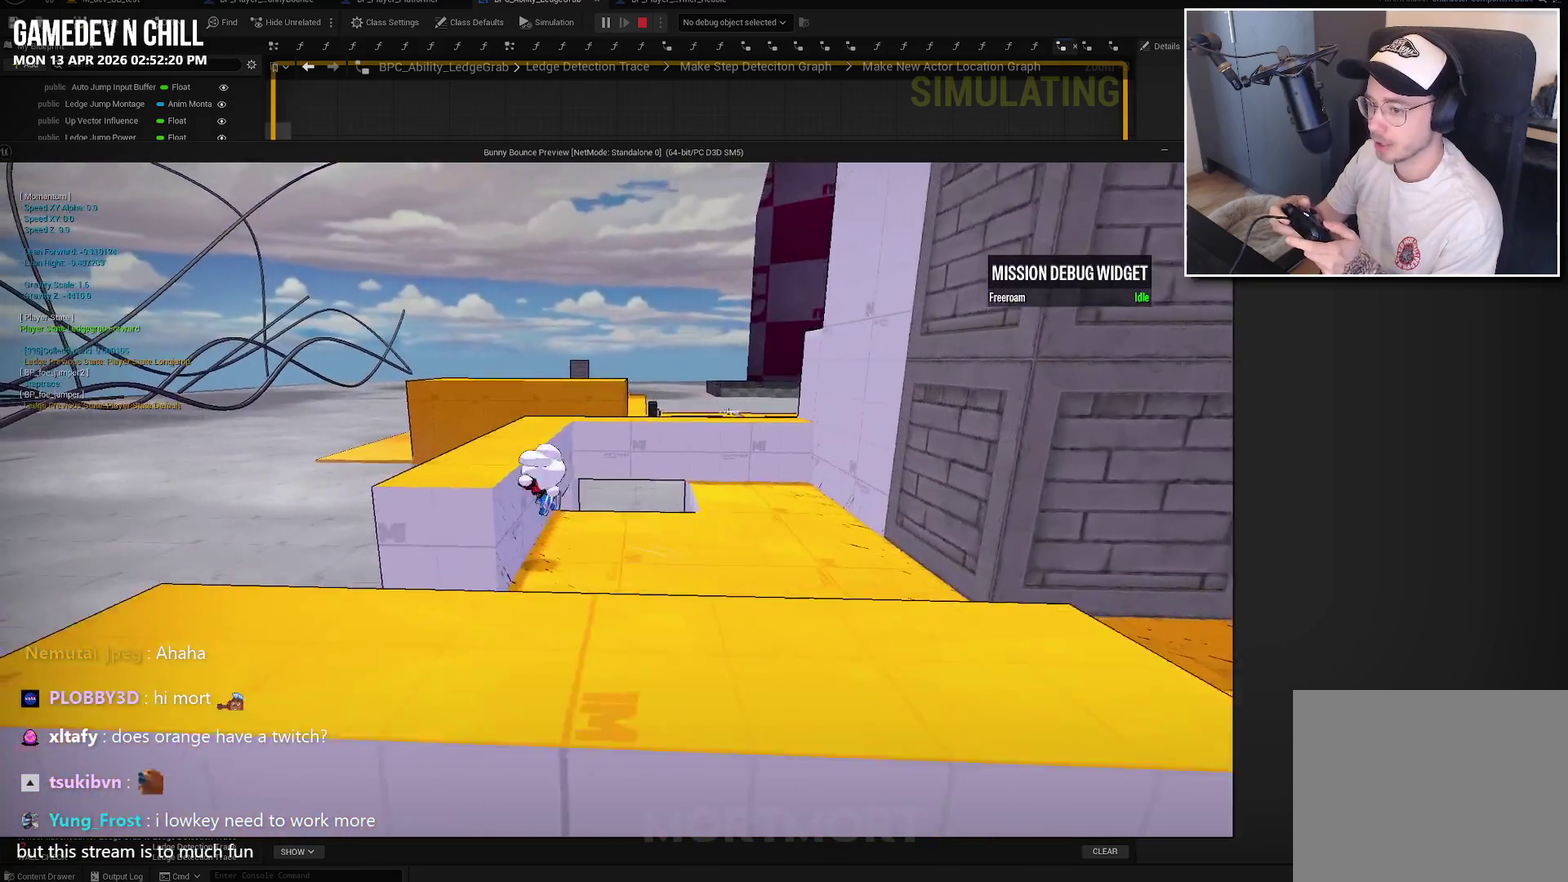
{"buttons": [], "left_stick": "center", "right_stick": "right", "events": [[150, "left_stick", "down-left"], [234, "A", "up"], [284, "left_stick", "down"], [350, "left_stick", "center"], [500, "right_stick", "right"]]}